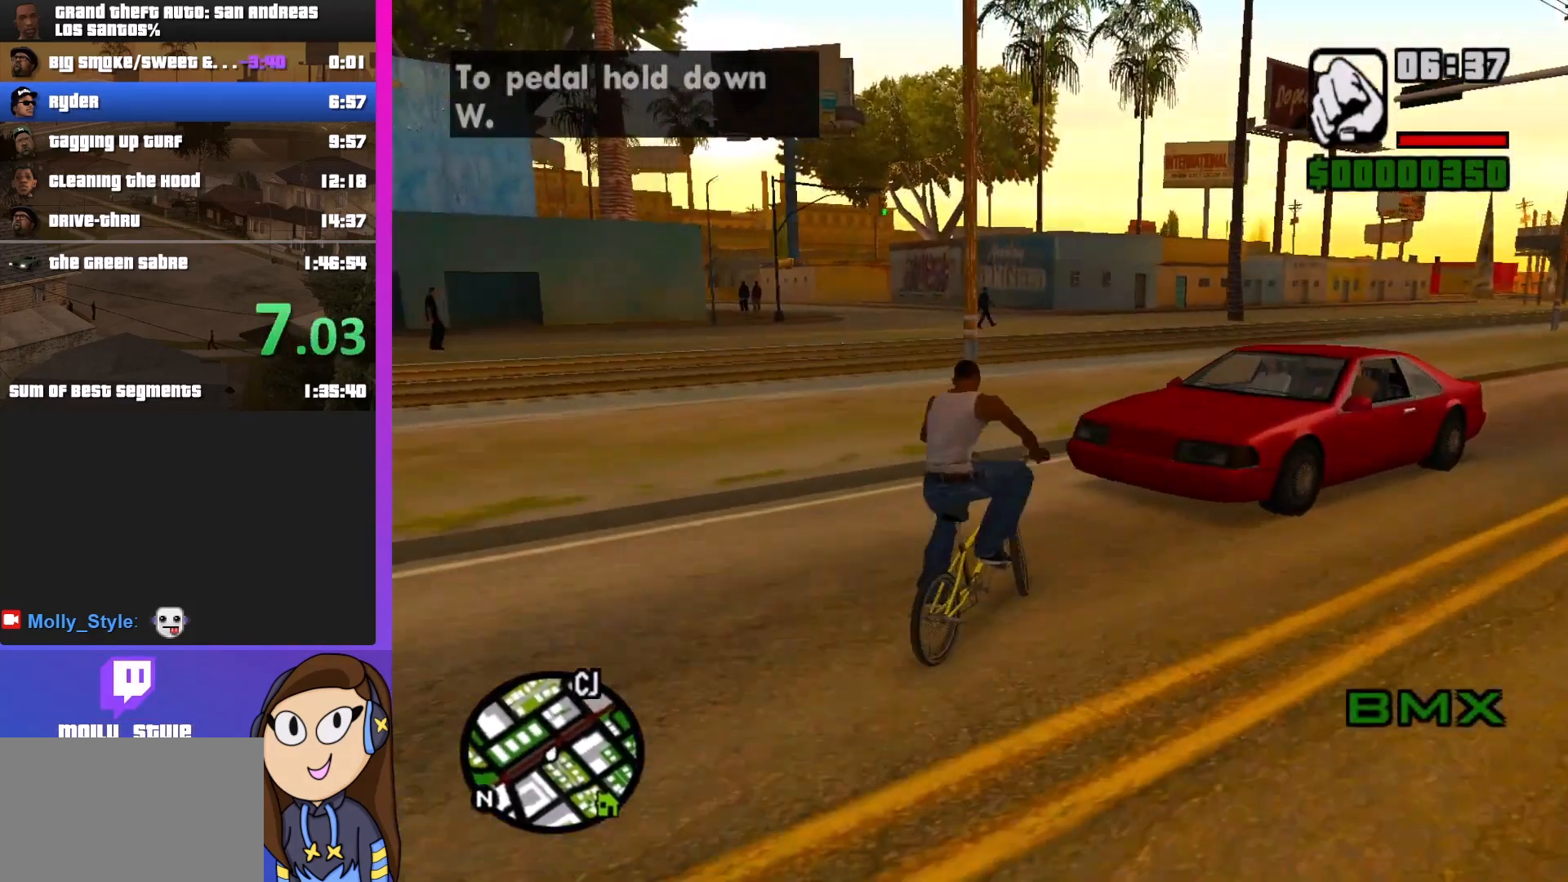
Gameplay with keyboard and mouse; each line is a JSON object with the keys and mouse buttons held at the frame after it. "events" lists presses ("down") and releases ("up") of "a", "alt", "c", "d", "down", "e", "escape", "f", "g", "h", "left", "q", "right", "s", "shift", "space", "tab", "up", "v", "w", "mouse_left", "mouse_middle", "mouse_right", "mouse_wheel_up" and "mouse_wheel_down" between this image and that frame as [ms after this image, input, new state], when the widget could be followed in between. "mouse_left", "mouse_middle", "mouse_right", "mouse_wheel_up", "mouse_wheel_down" = the "left", "middle", "right", "wheel_up", "wheel_down" buttons of the "mouse" list. No other keys are recorded. Mouse movement is not recorded.
{"keys": ["d", "w"], "mouse": [], "events": [[200, "a", "up"], [233, "d", "down"]]}
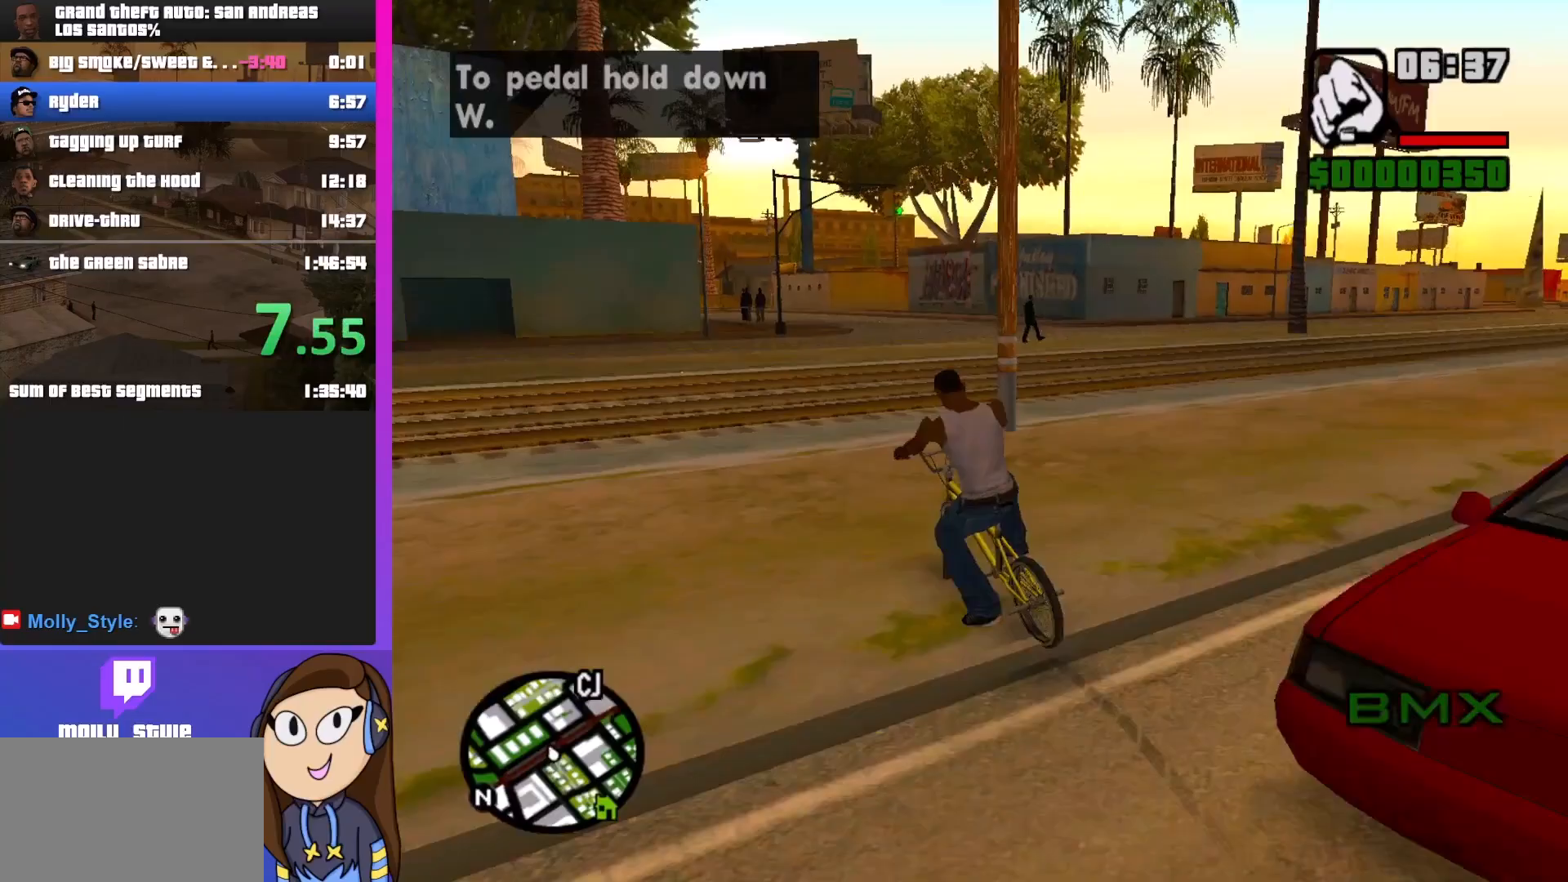
{"keys": ["w"], "mouse": [], "events": [[300, "d", "up"], [367, "d", "down"], [500, "d", "up"]]}
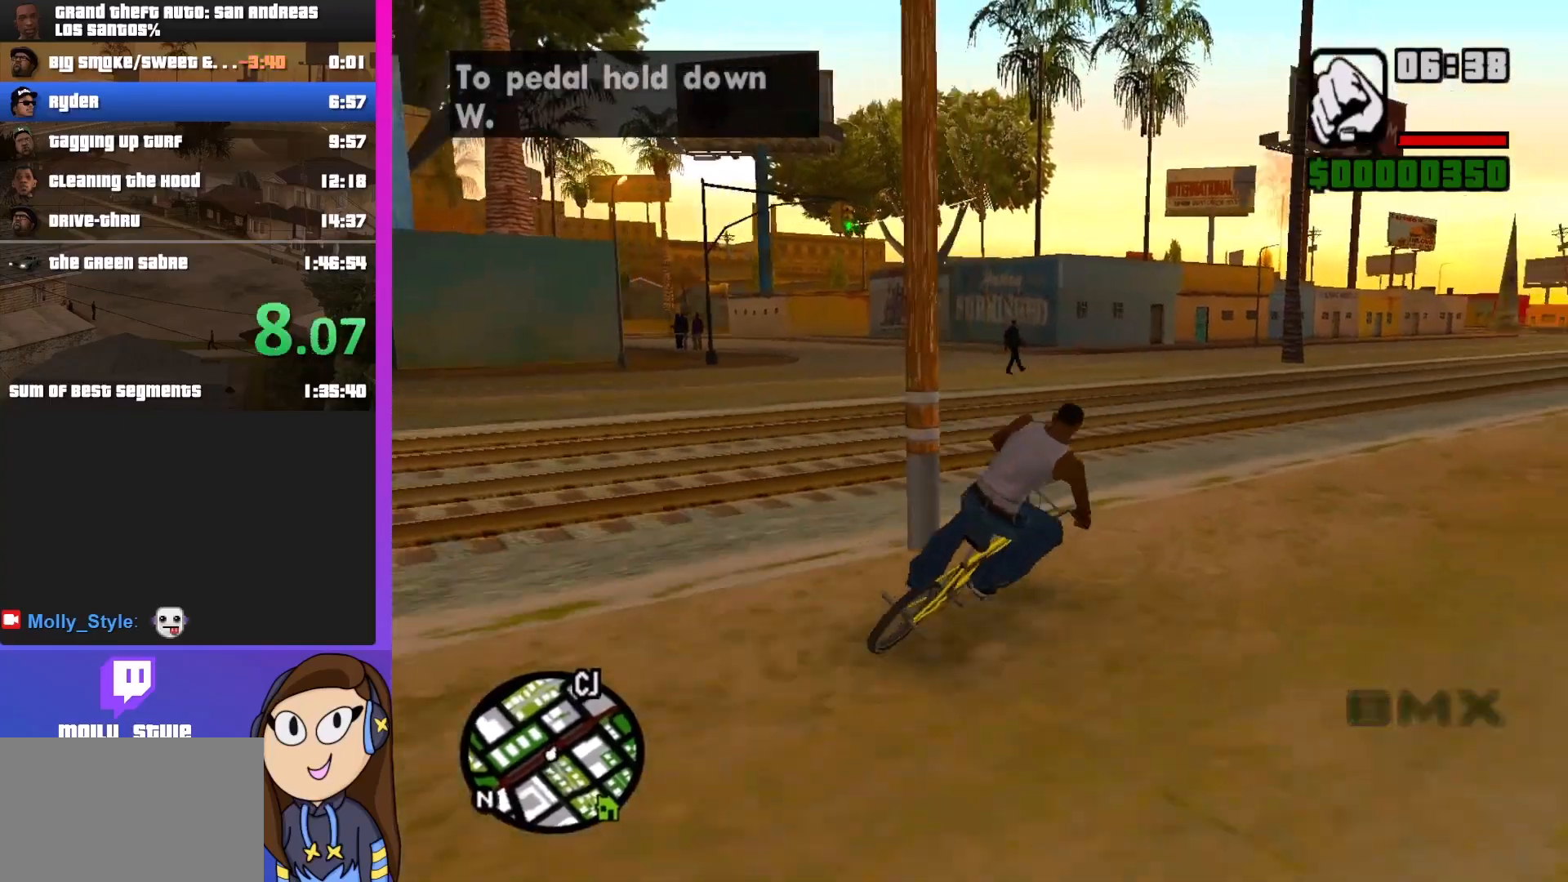
{"keys": ["up", "w"], "mouse": [], "events": [[233, "up", "down"], [300, "up", "up"], [367, "up", "down"], [433, "up", "up"], [500, "up", "down"]]}
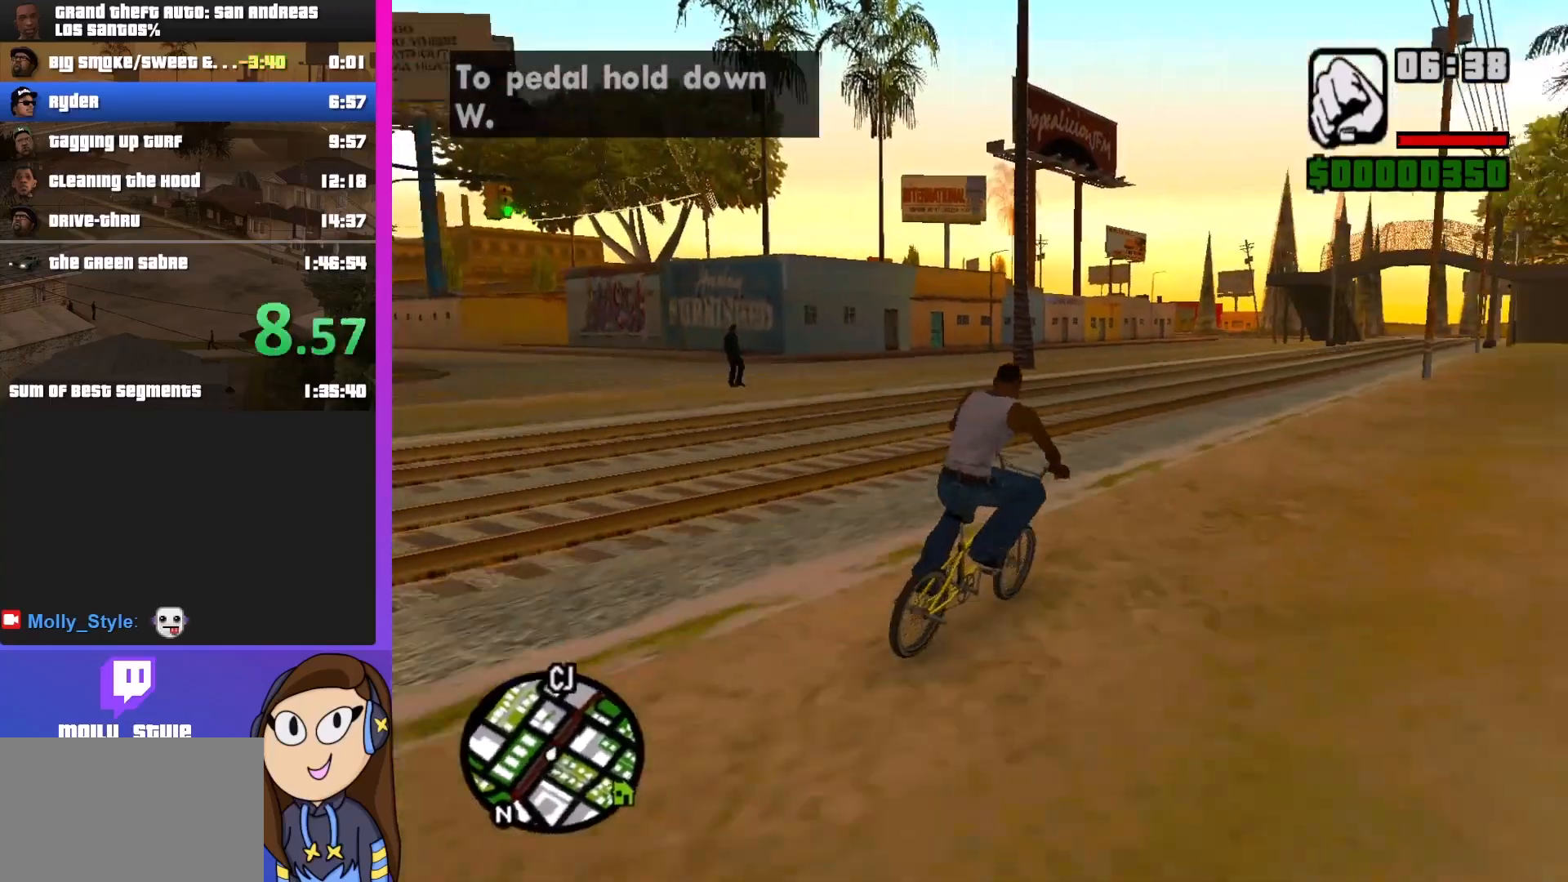
{"keys": [], "mouse": [], "events": [[67, "up", "up"], [167, "a", "down"], [167, "up", "down"], [200, "up", "up"], [300, "a", "up"], [300, "up", "down"], [333, "up", "up"], [433, "up", "down"], [433, "w", "up"], [467, "up", "up"]]}
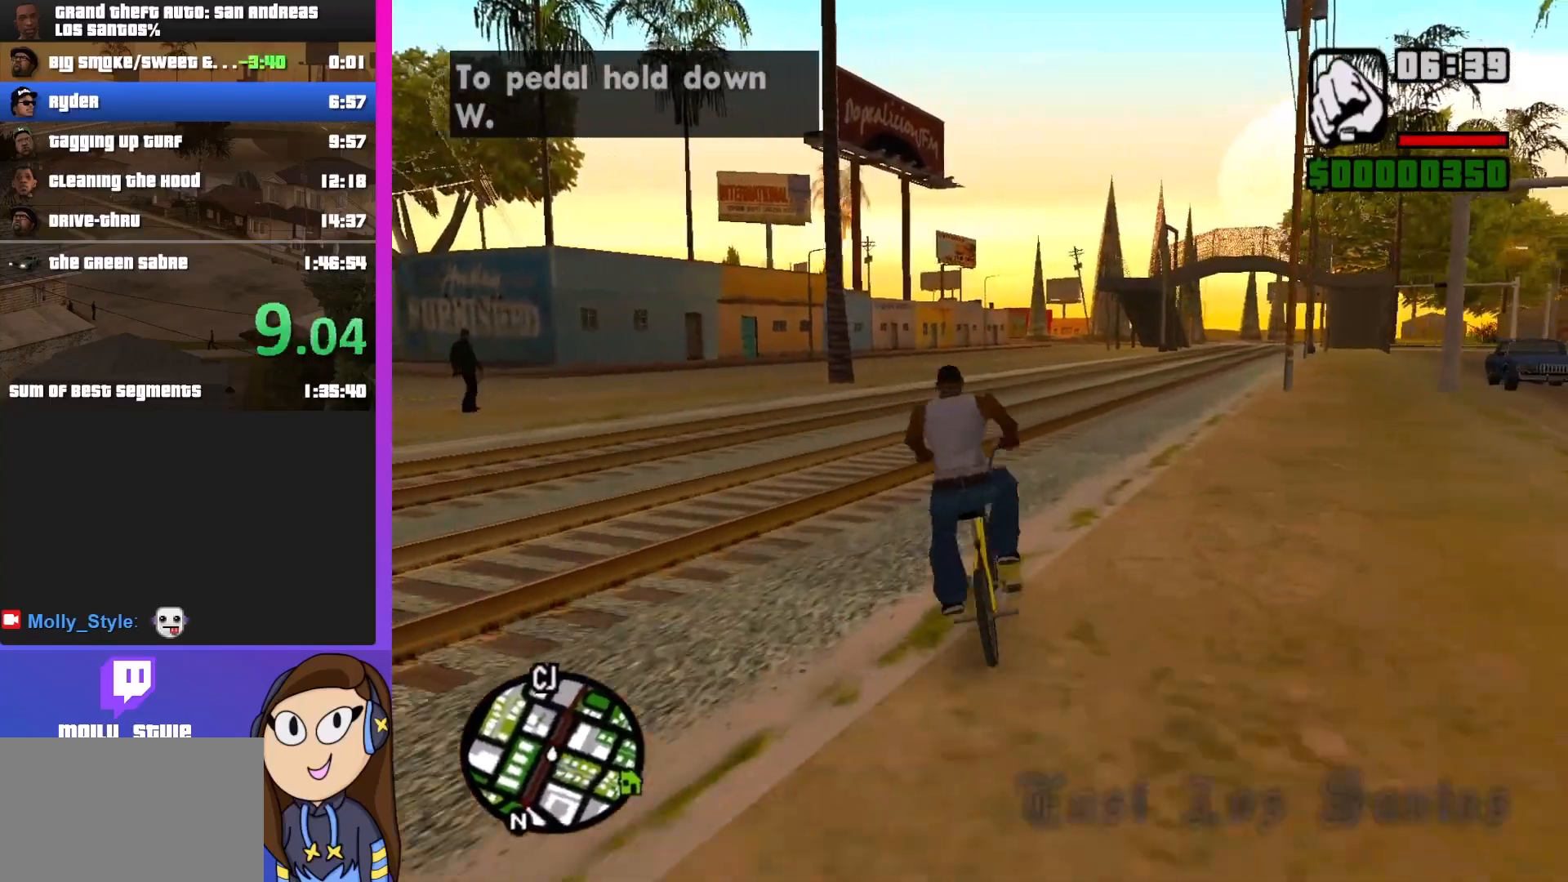
{"keys": ["w"], "mouse": [], "events": [[67, "up", "down"], [67, "w", "down"], [167, "up", "up"], [167, "w", "up"], [233, "up", "down"], [300, "d", "down"], [300, "up", "up"], [300, "w", "down"], [333, "d", "up"], [333, "w", "up"], [400, "up", "down"], [500, "up", "up"], [500, "w", "down"]]}
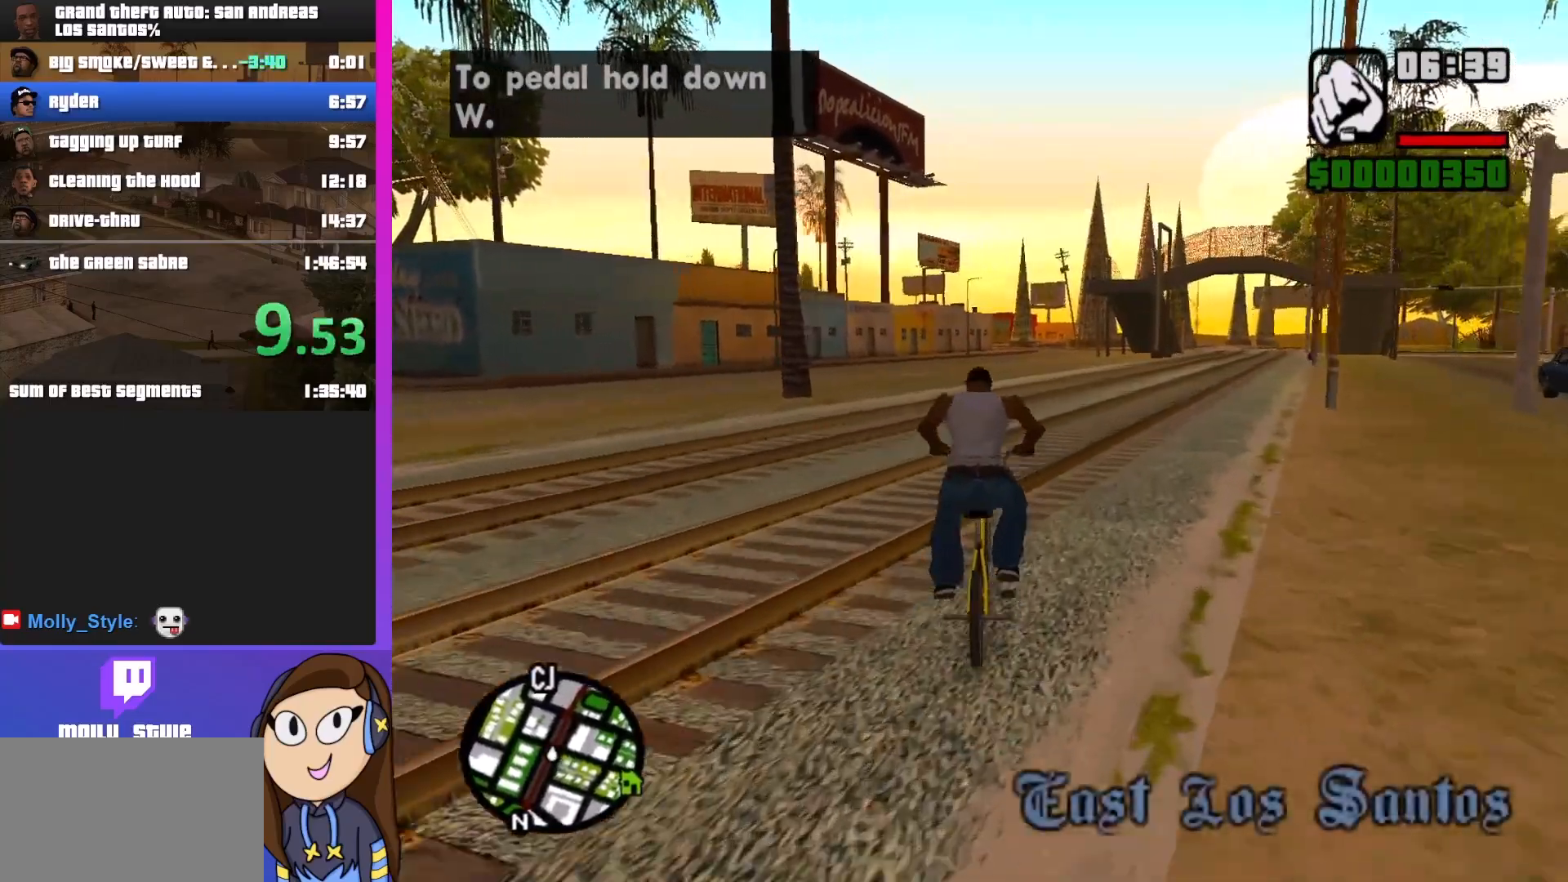
{"keys": ["w"], "mouse": [], "events": [[33, "w", "up"], [133, "w", "down"], [200, "w", "up"], [300, "w", "down"], [333, "w", "up"], [433, "w", "down"]]}
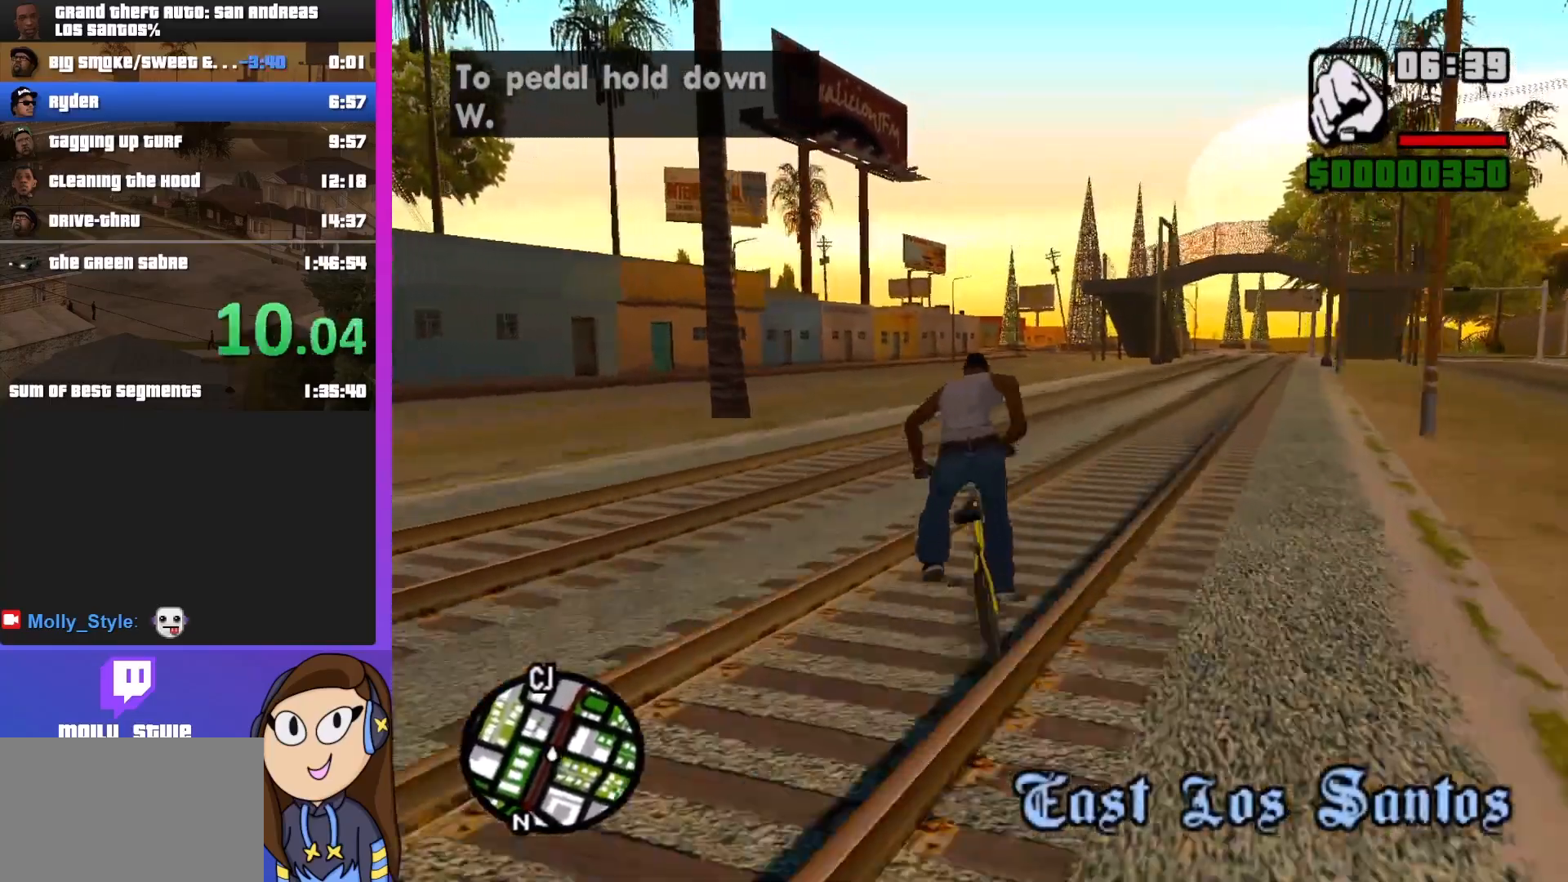
{"keys": [], "mouse": [], "events": [[67, "d", "down"], [133, "d", "up"], [167, "w", "up"], [267, "w", "down"], [300, "w", "up"], [400, "w", "down"], [467, "w", "up"]]}
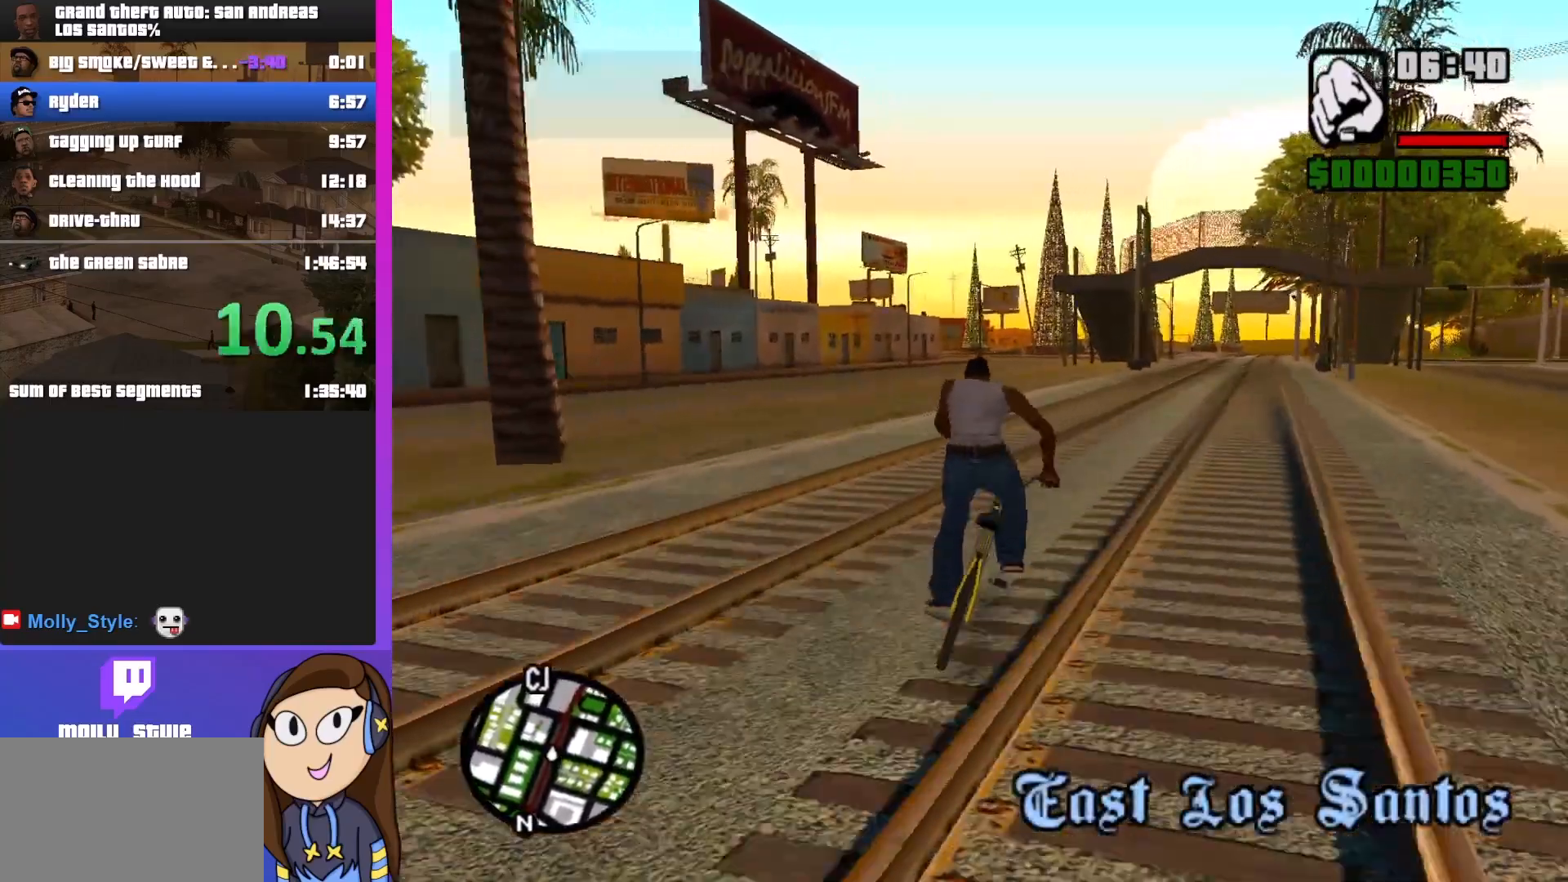
{"keys": [], "mouse": [], "events": [[33, "w", "down"], [100, "w", "up"], [233, "w", "down"], [267, "w", "up"], [367, "w", "down"], [433, "w", "up"]]}
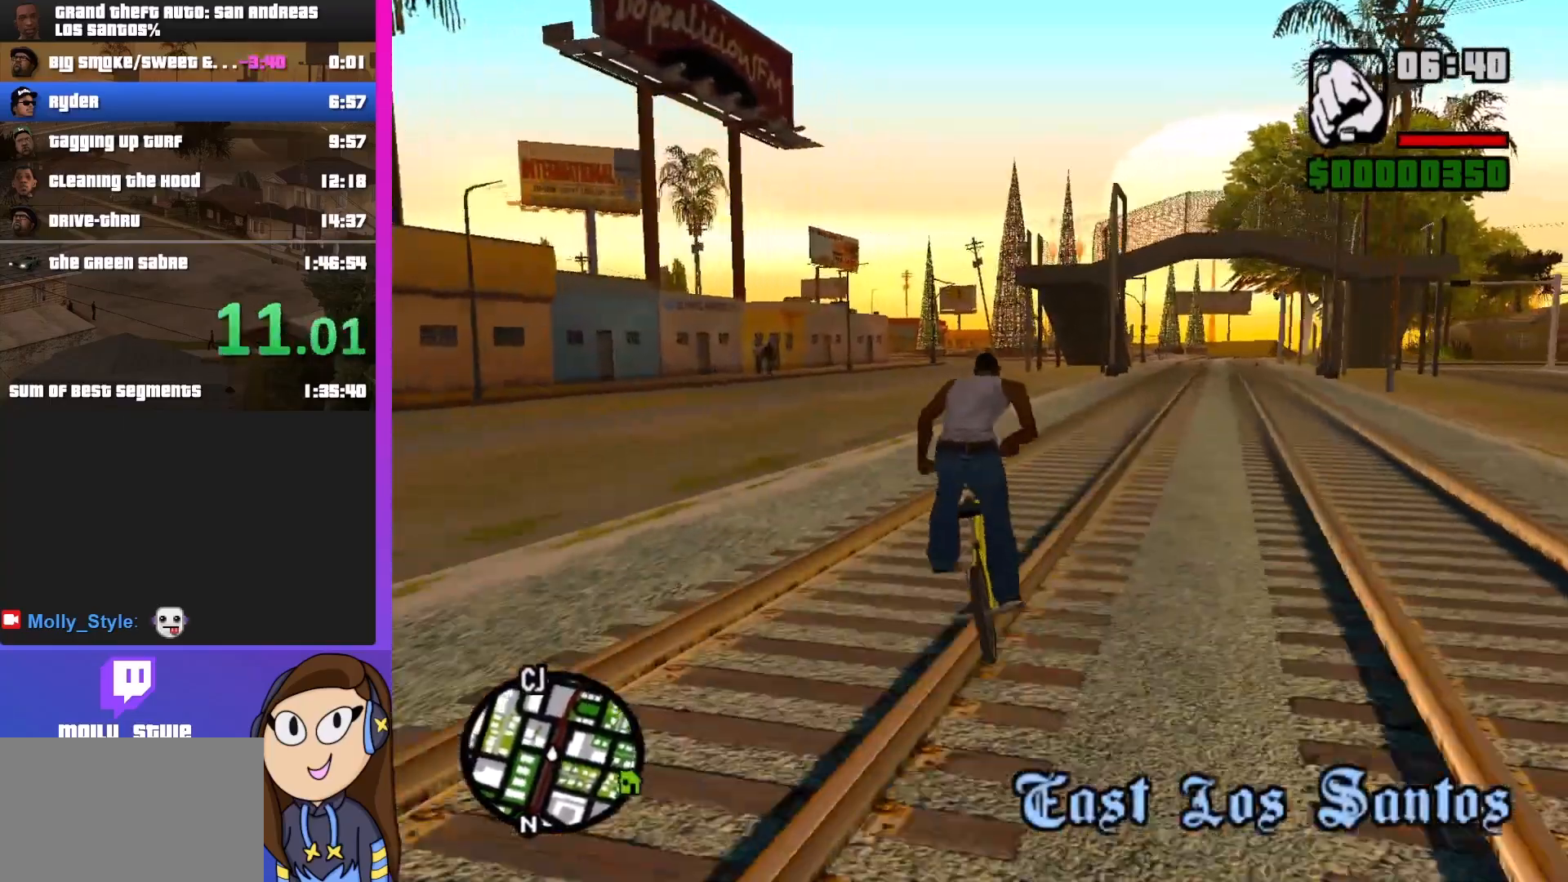
{"keys": ["w"], "mouse": [], "events": [[33, "w", "down"], [200, "w", "up"], [233, "w", "down"], [333, "a", "down"], [367, "a", "up"], [367, "w", "up"], [467, "w", "down"]]}
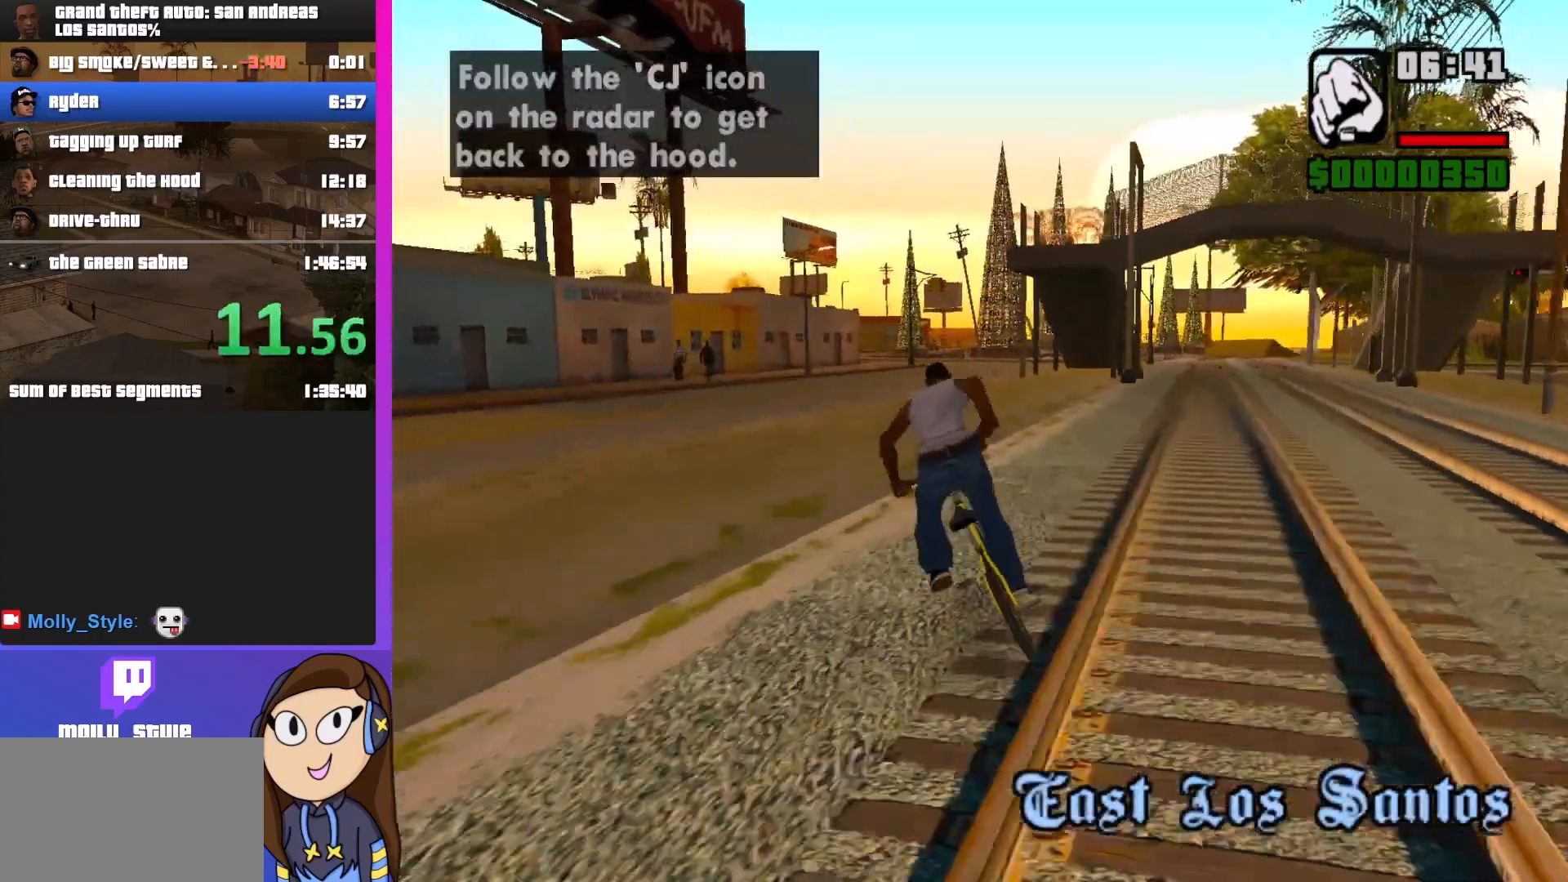
{"keys": [], "mouse": [], "events": [[67, "w", "up"], [133, "w", "down"], [267, "w", "up"], [333, "w", "down"], [433, "w", "up"]]}
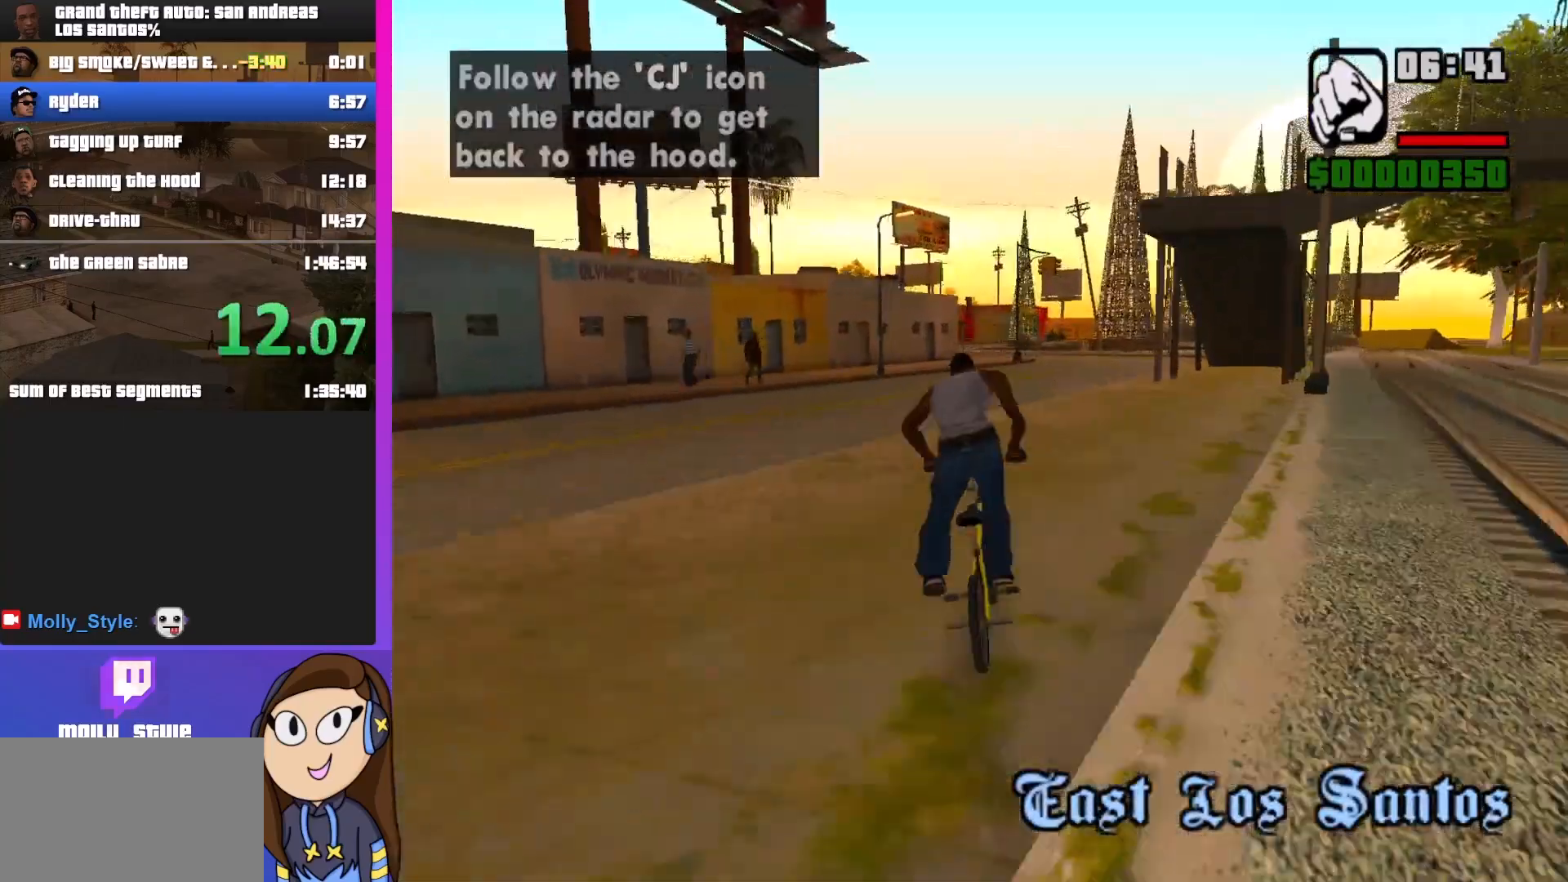
{"keys": [], "mouse": [], "events": [[33, "w", "down"], [133, "w", "up"], [267, "w", "down"], [300, "w", "up"], [400, "w", "down"], [500, "w", "up"]]}
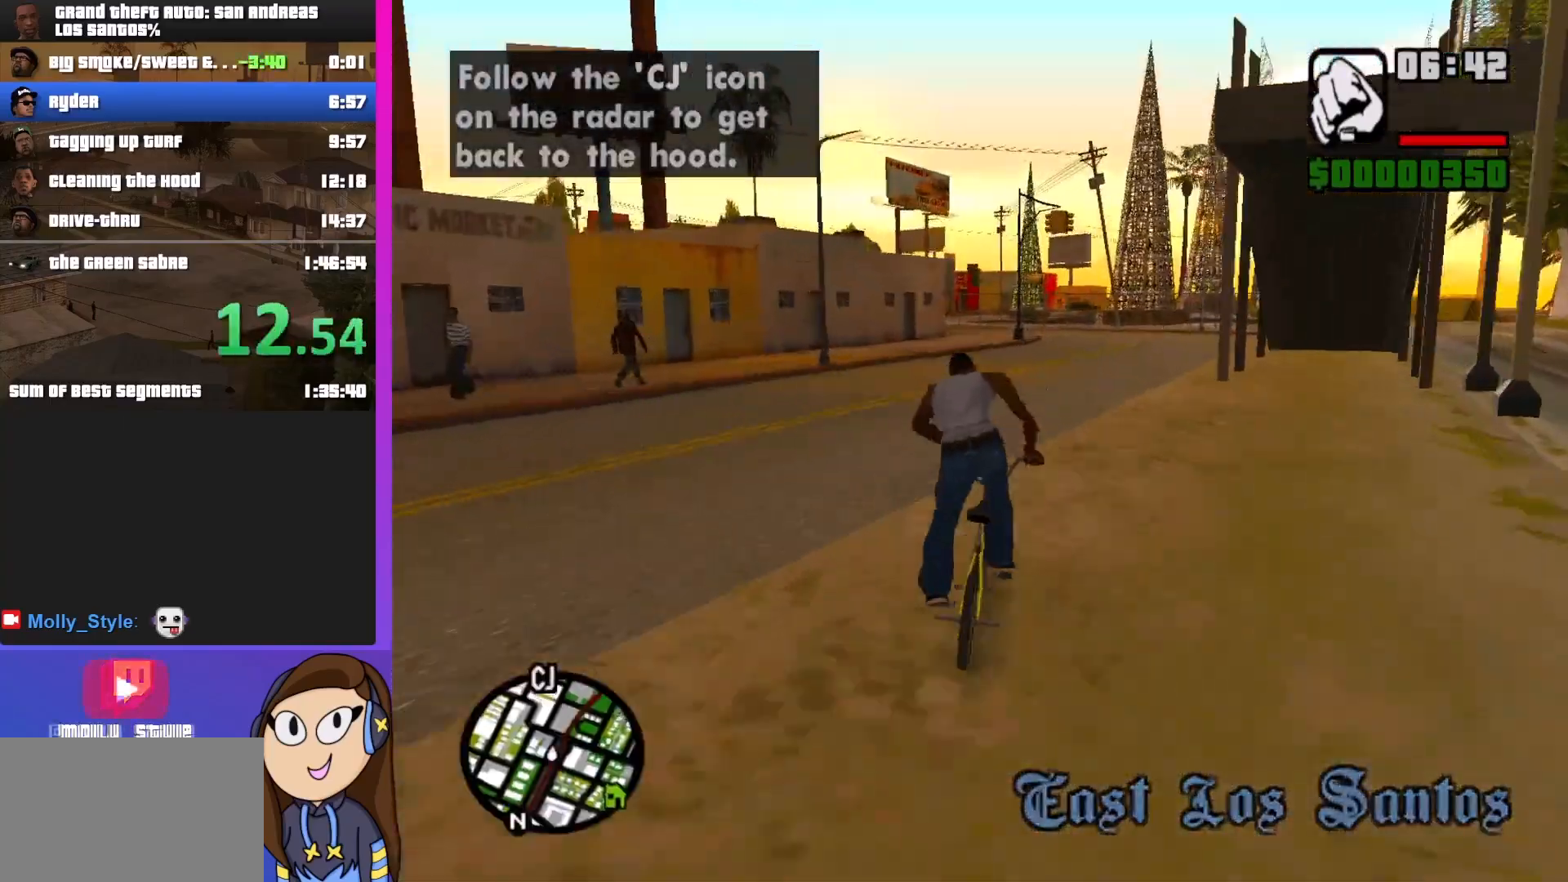
{"keys": ["a", "w"], "mouse": [], "events": [[133, "w", "down"], [167, "w", "up"], [300, "w", "down"], [500, "a", "down"]]}
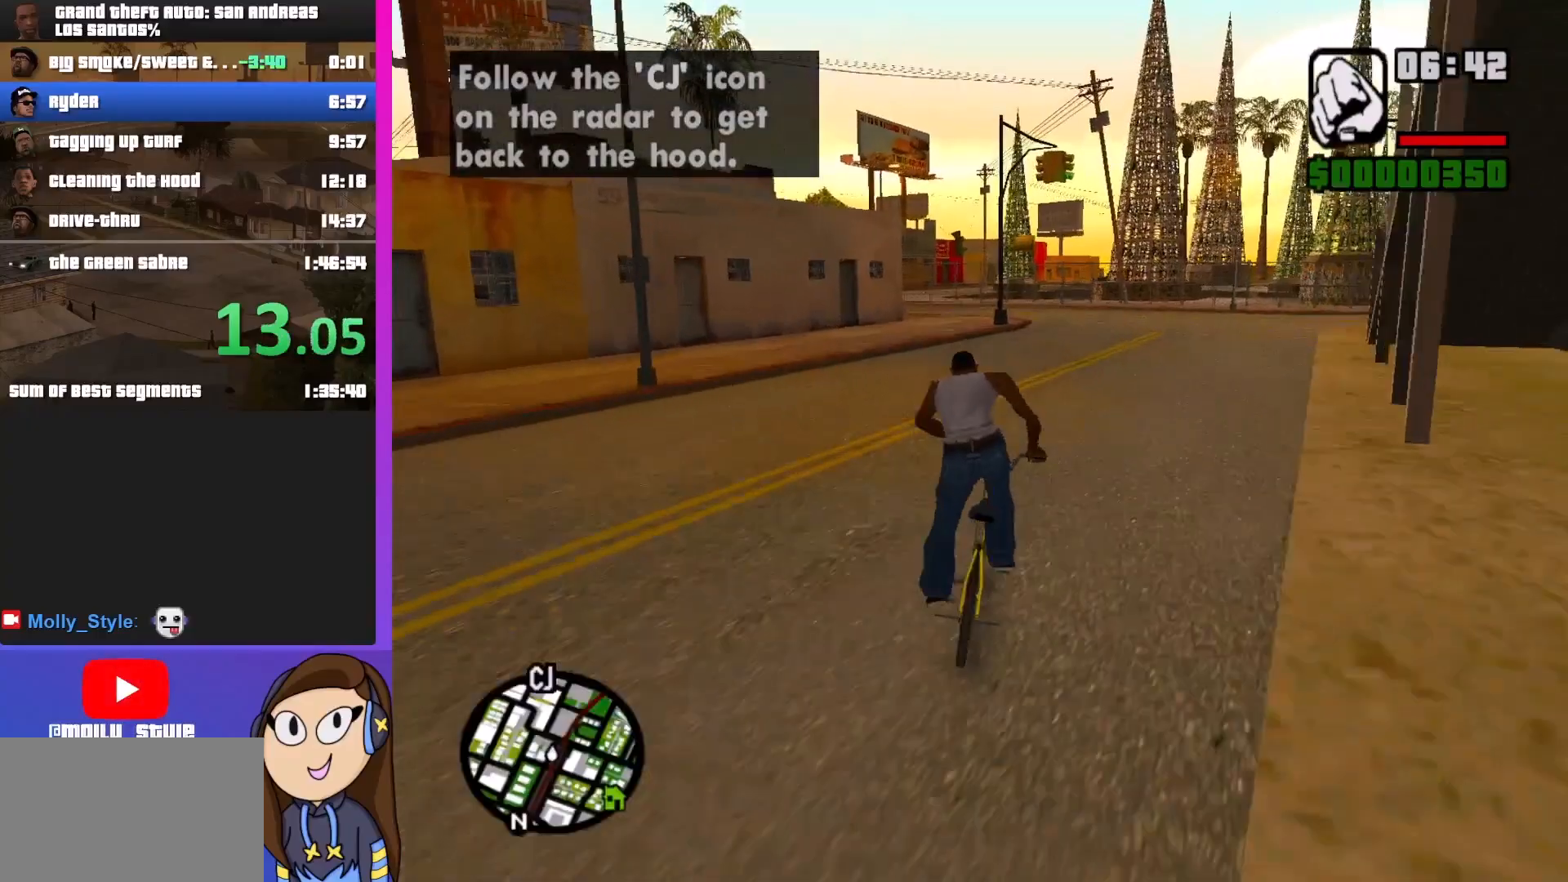
{"keys": ["w"], "mouse": [], "events": [[100, "a", "up"]]}
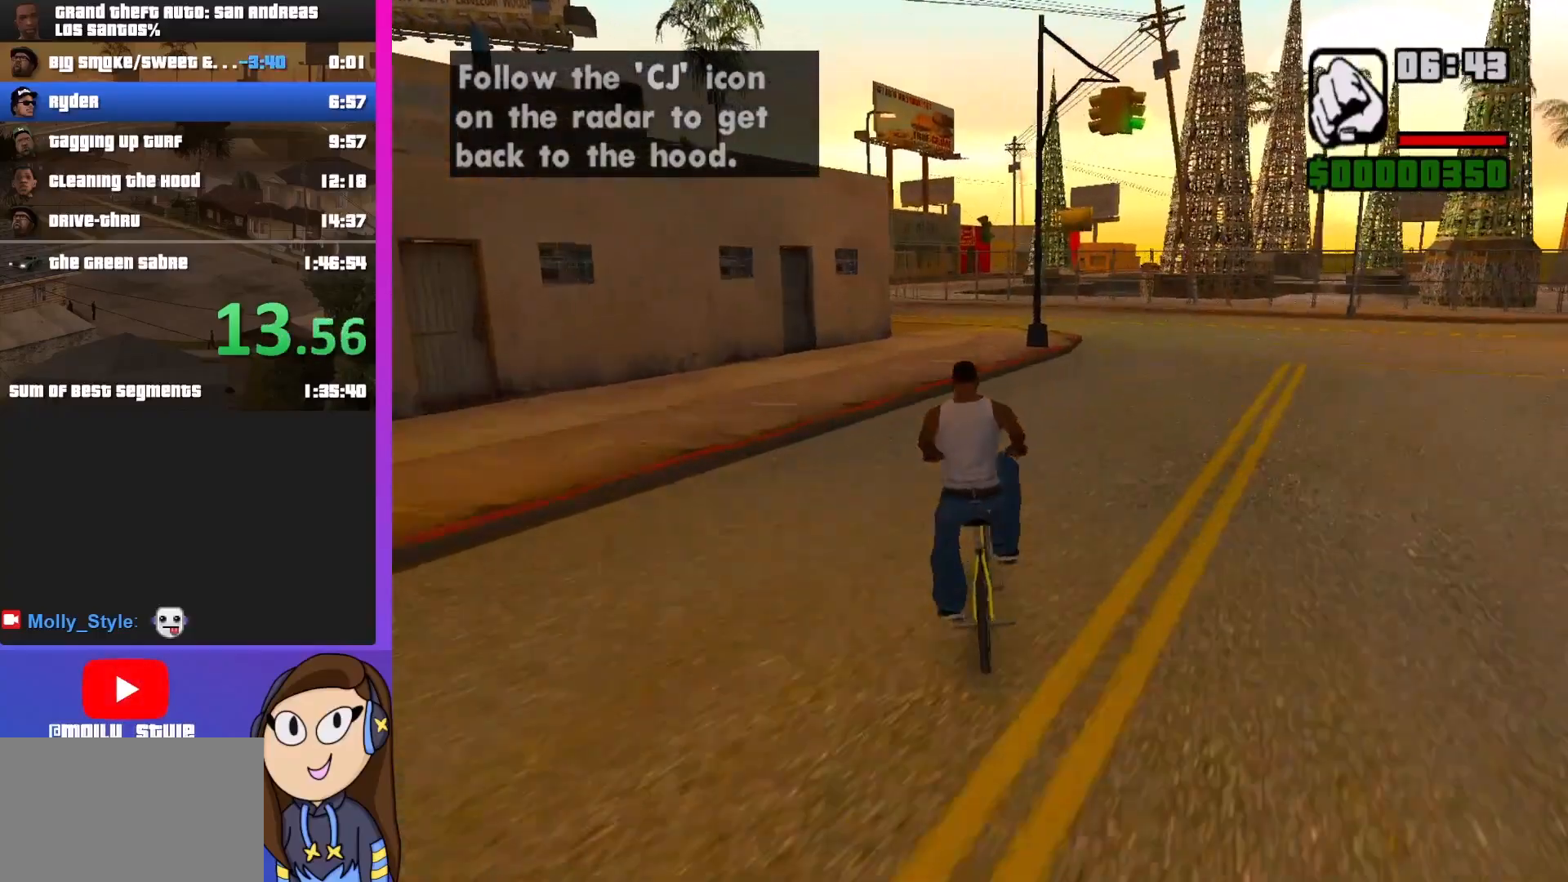
{"keys": ["a", "w"], "mouse": [], "events": [[467, "a", "down"]]}
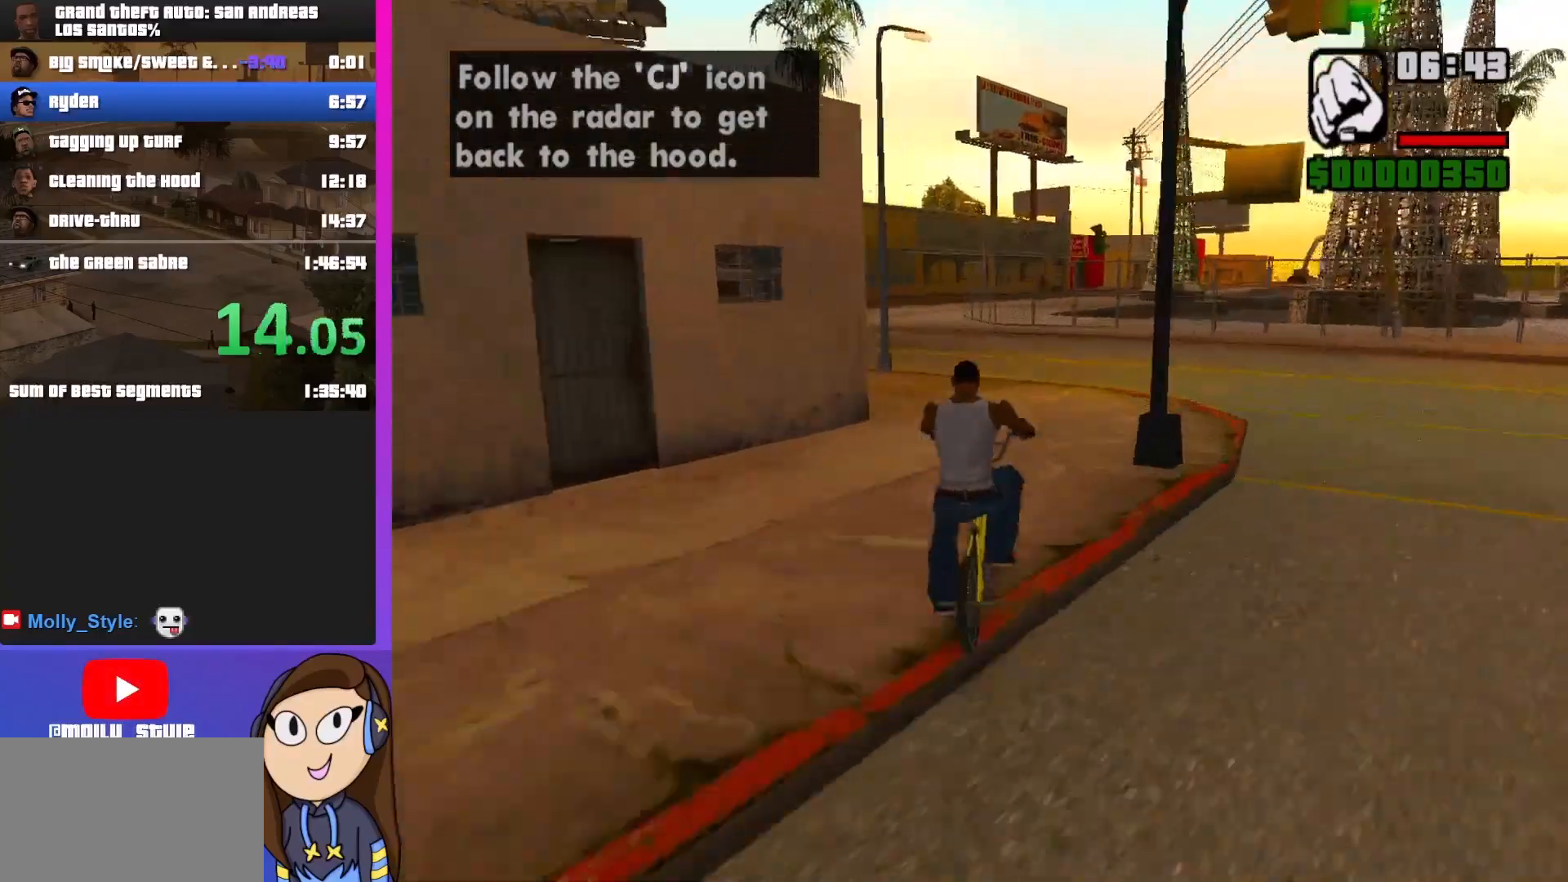
{"keys": ["d", "w"], "mouse": [], "events": [[267, "a", "up"], [433, "d", "down"]]}
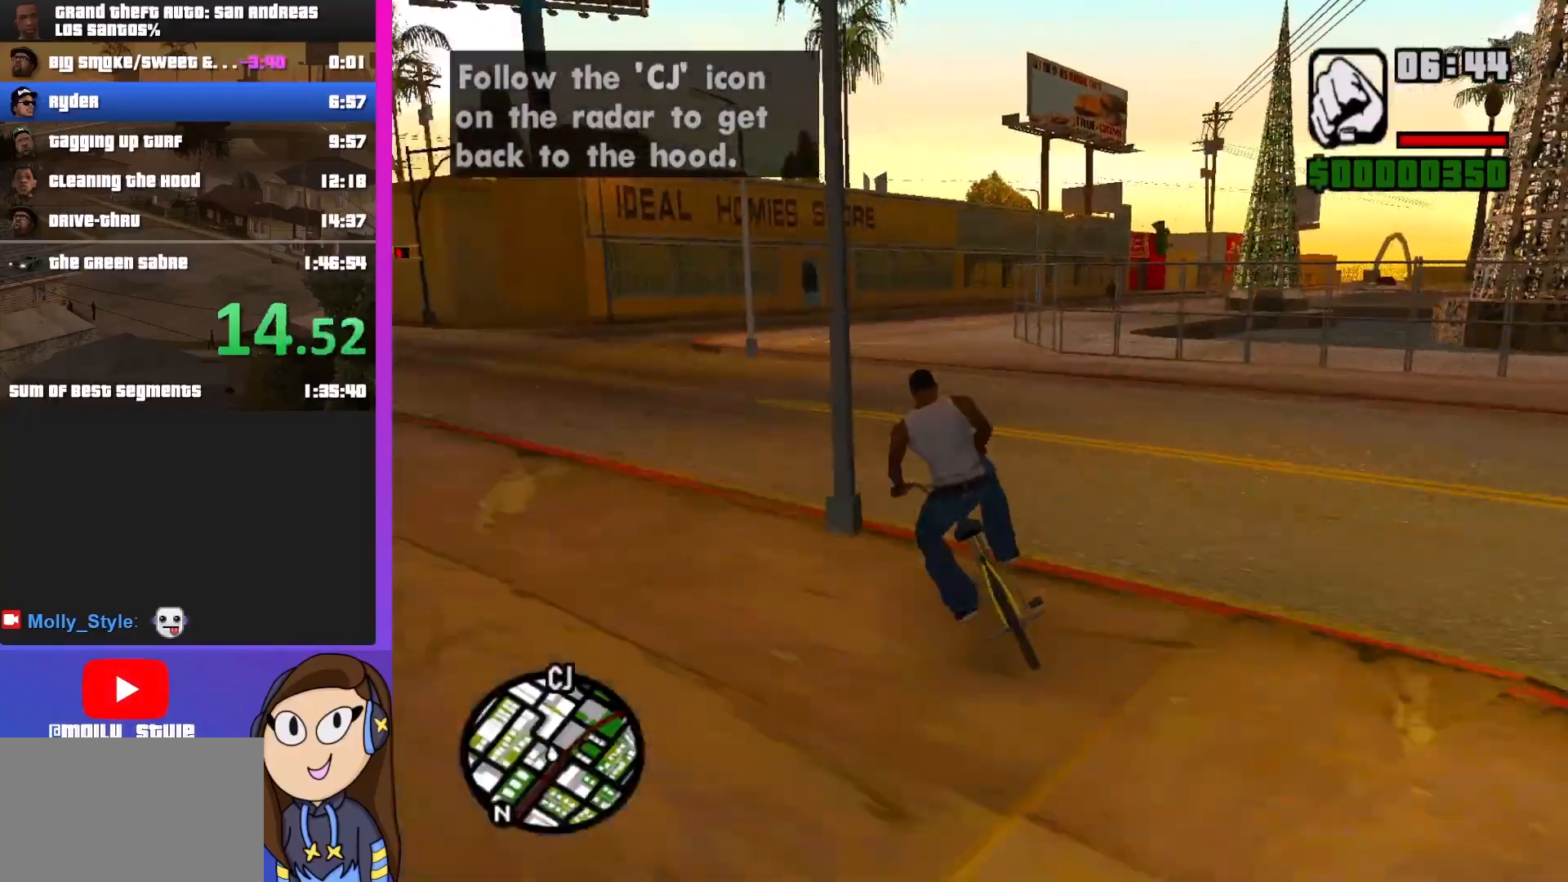
{"keys": ["w"], "mouse": [], "events": [[167, "d", "up"], [367, "w", "up"], [467, "w", "down"]]}
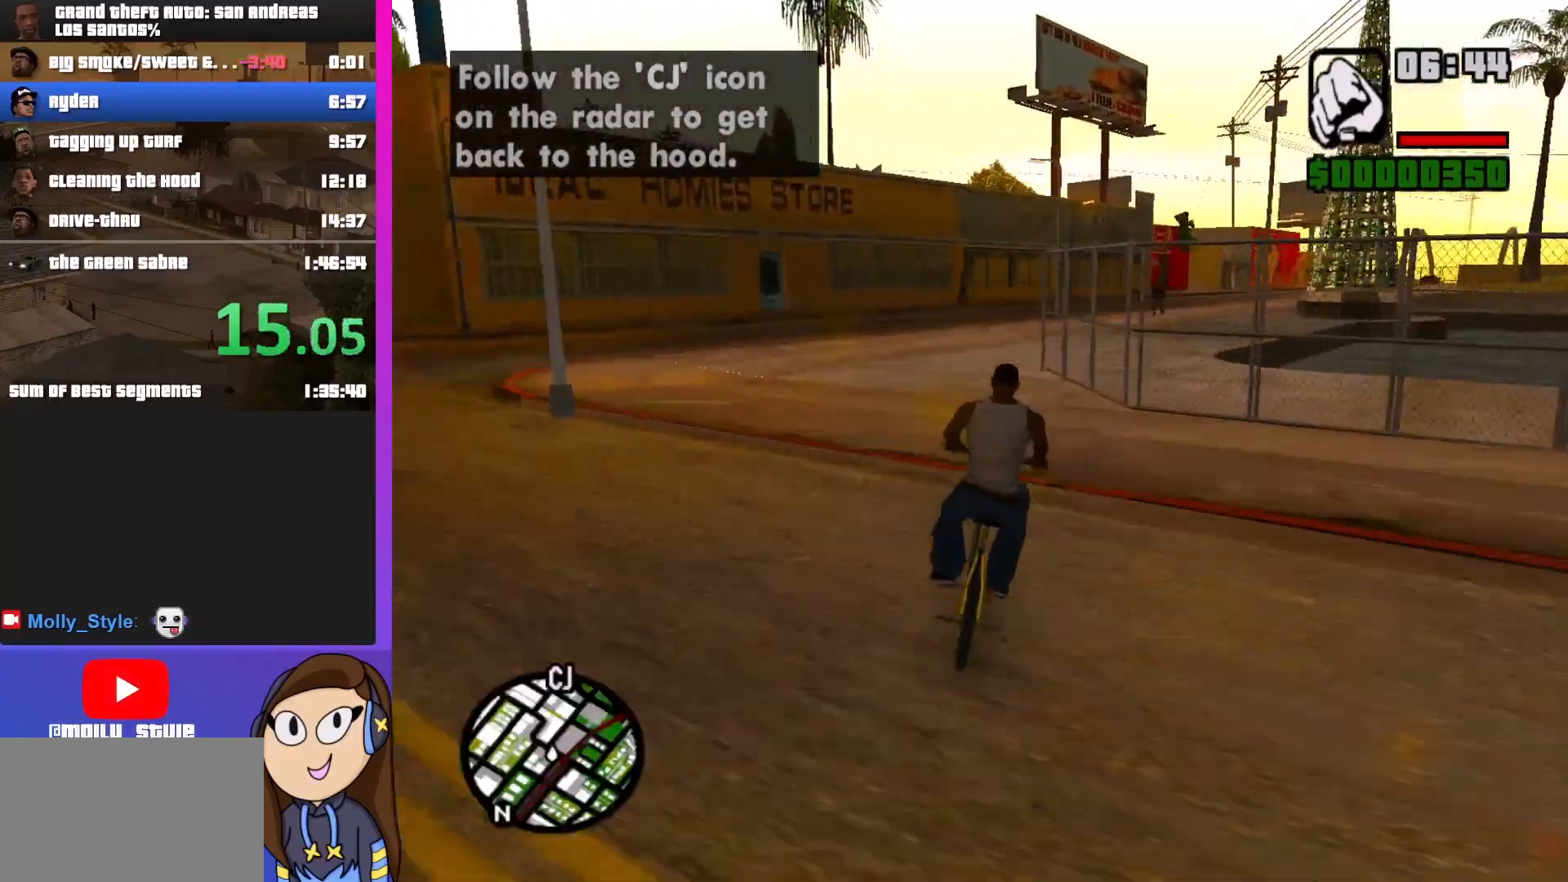
{"keys": ["w"], "mouse": [], "events": [[67, "w", "up"], [133, "w", "down"], [200, "w", "up"], [267, "w", "down"], [400, "w", "up"], [467, "w", "down"]]}
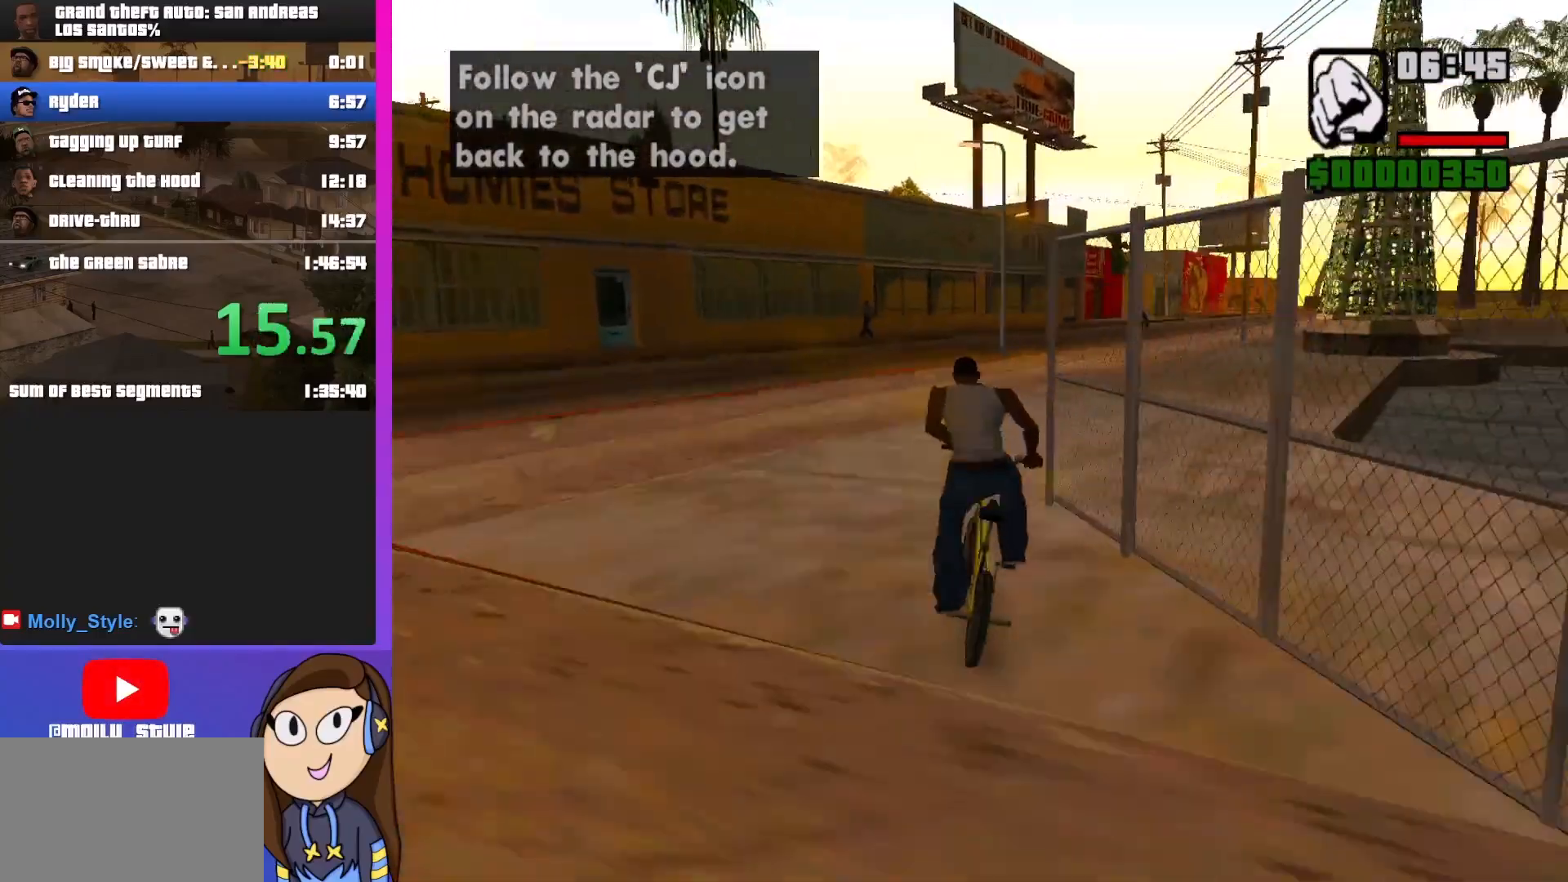
{"keys": ["w"], "mouse": [], "events": [[33, "d", "down"], [433, "d", "up"]]}
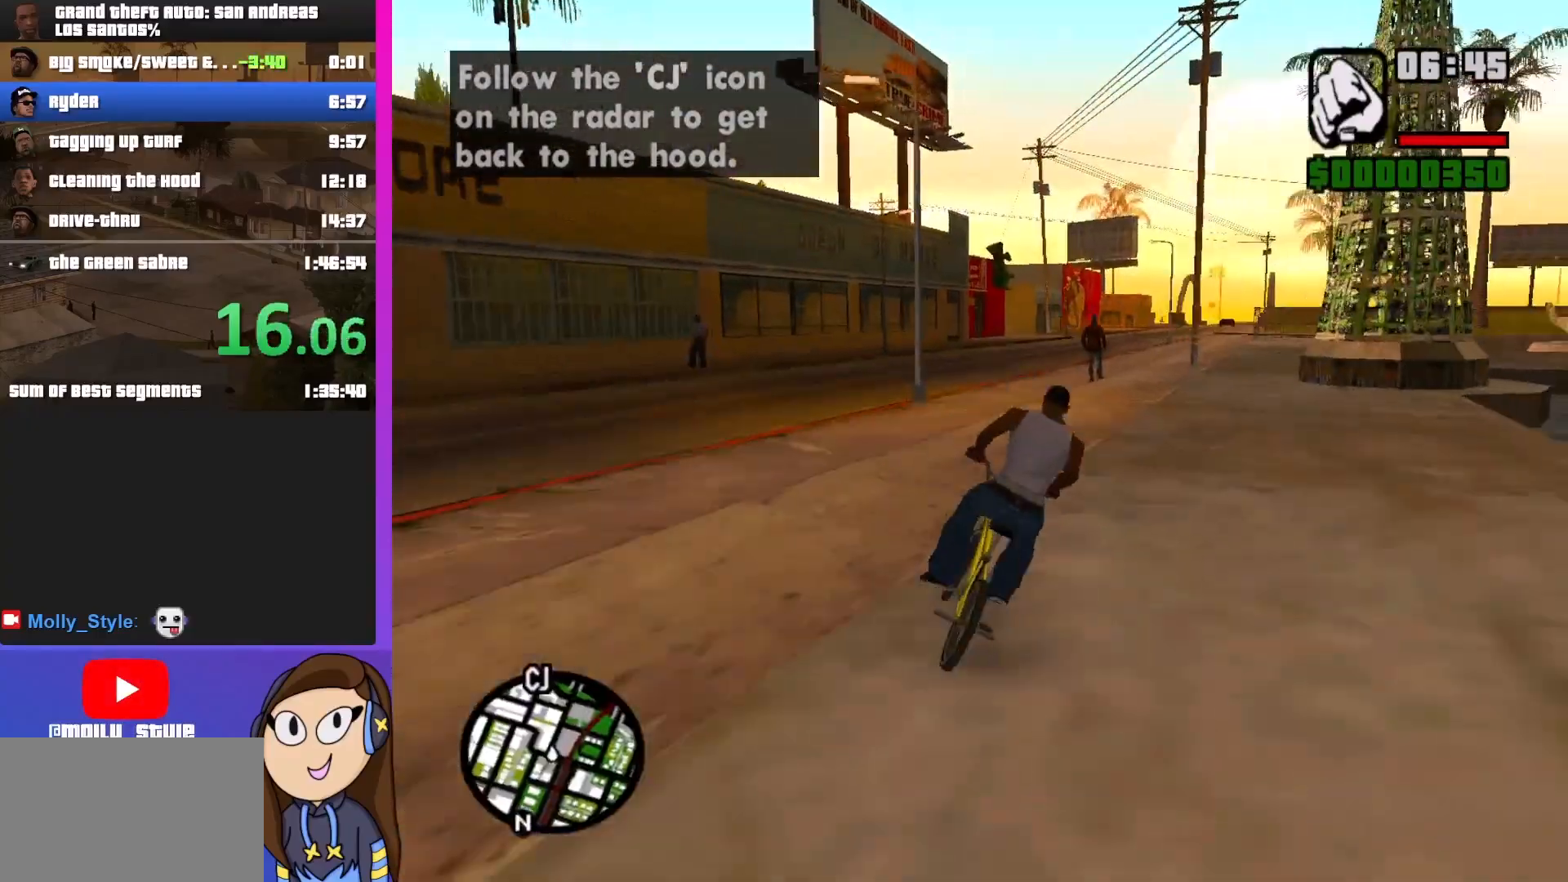
{"keys": [], "mouse": [], "events": [[100, "d", "down"], [200, "d", "up"], [300, "w", "up"], [433, "w", "down"], [500, "w", "up"]]}
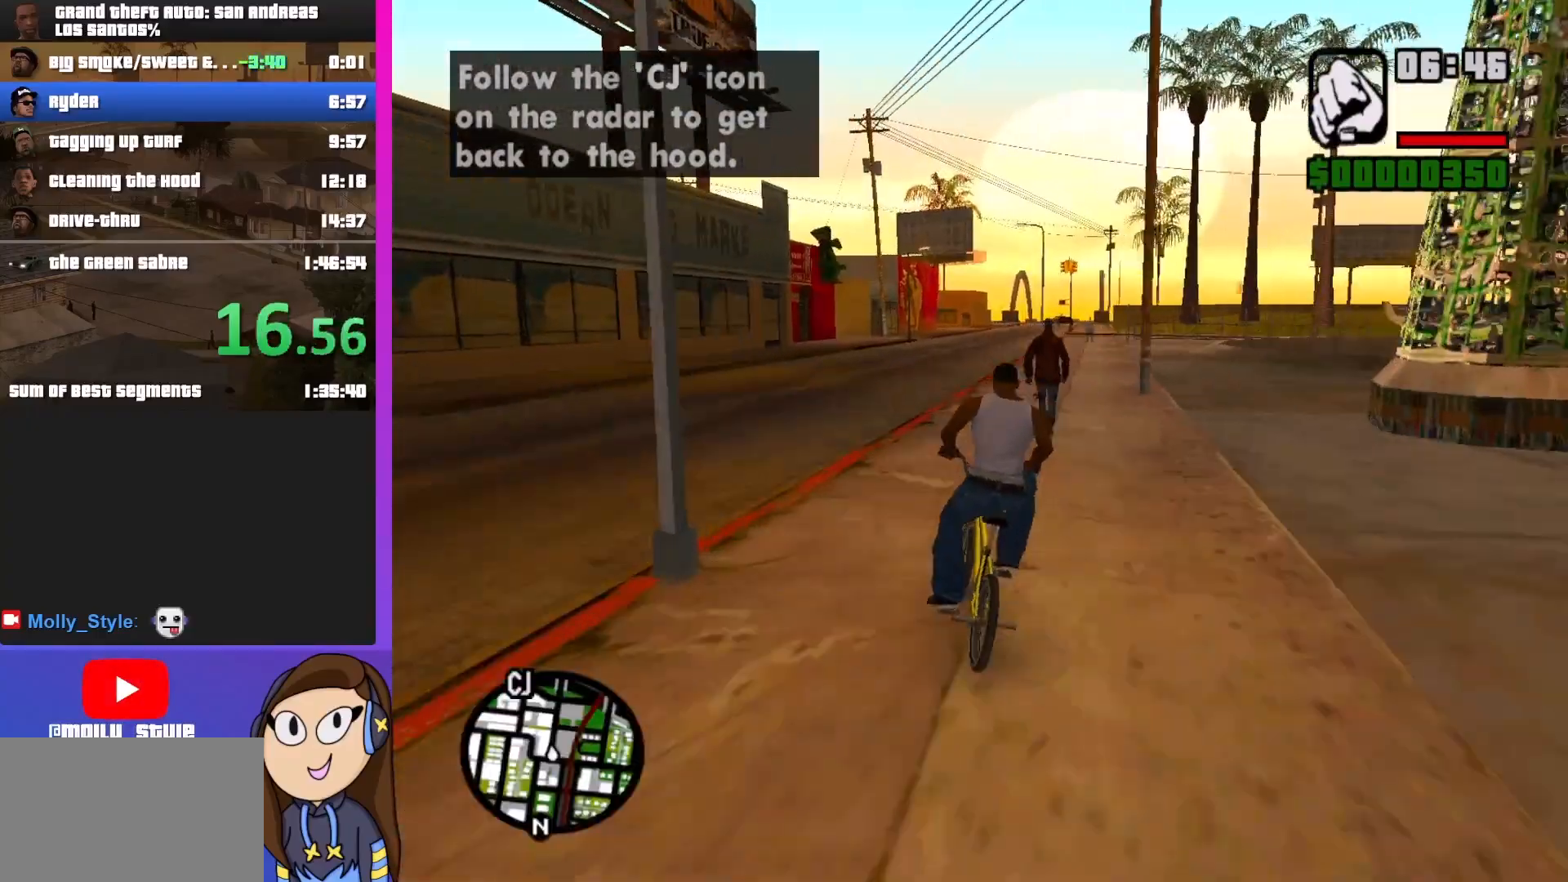
{"keys": [], "mouse": [], "events": [[67, "d", "down"], [133, "w", "down"], [267, "d", "up"], [267, "w", "up"], [367, "d", "down"], [367, "w", "down"], [433, "d", "up"], [500, "w", "up"]]}
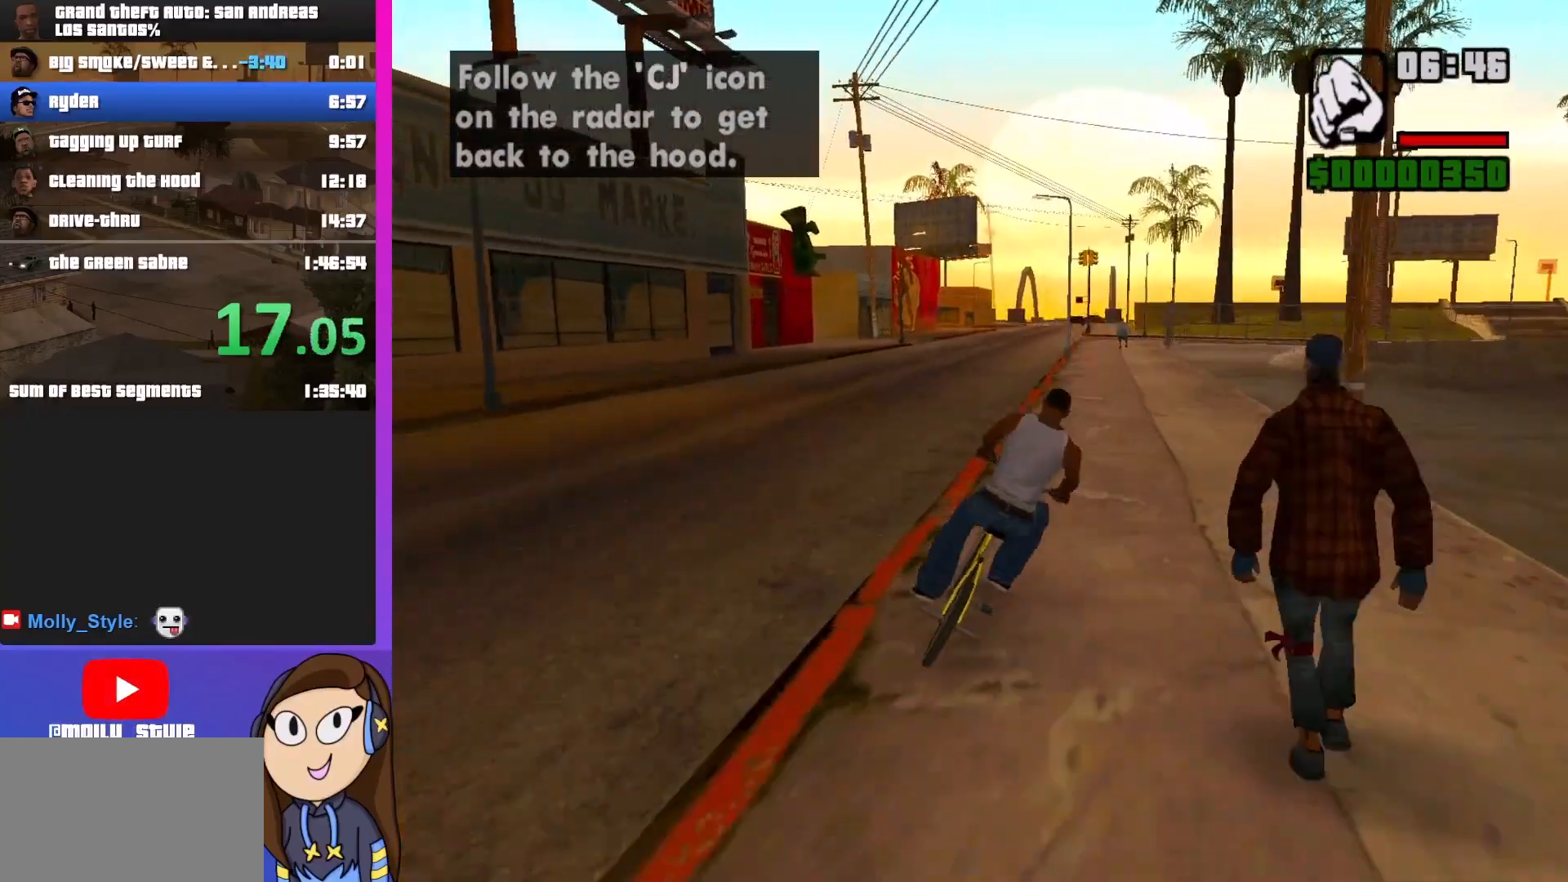
{"keys": [], "mouse": [], "events": [[67, "w", "down"], [167, "w", "up"], [267, "w", "down"], [300, "a", "down"], [500, "a", "up"], [500, "w", "up"]]}
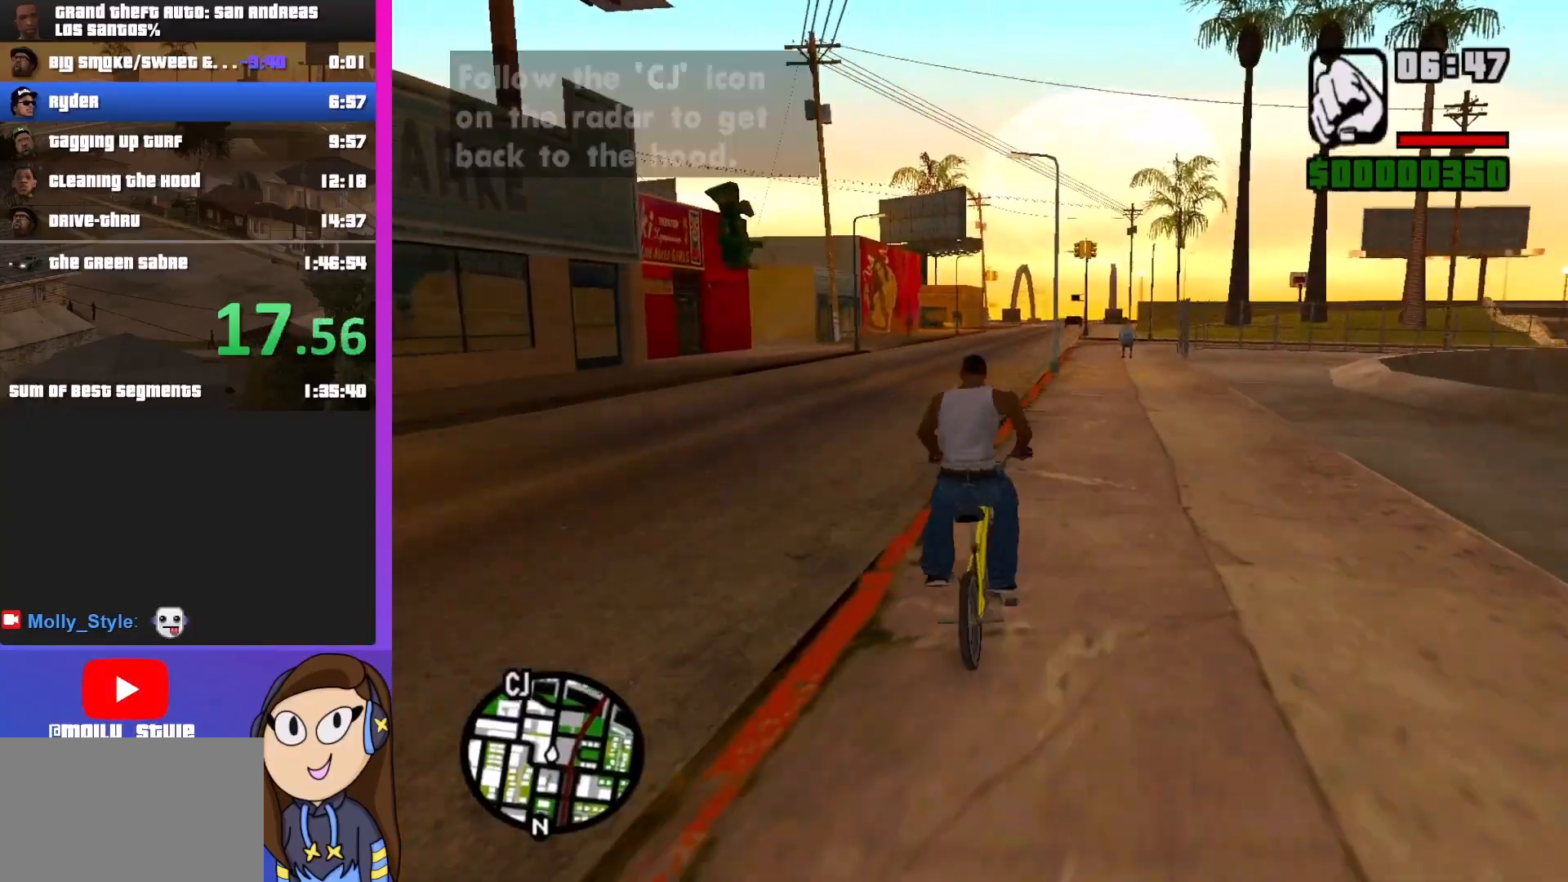
{"keys": [], "mouse": [], "events": [[100, "w", "down"], [233, "d", "down"], [333, "d", "up"], [367, "w", "up"]]}
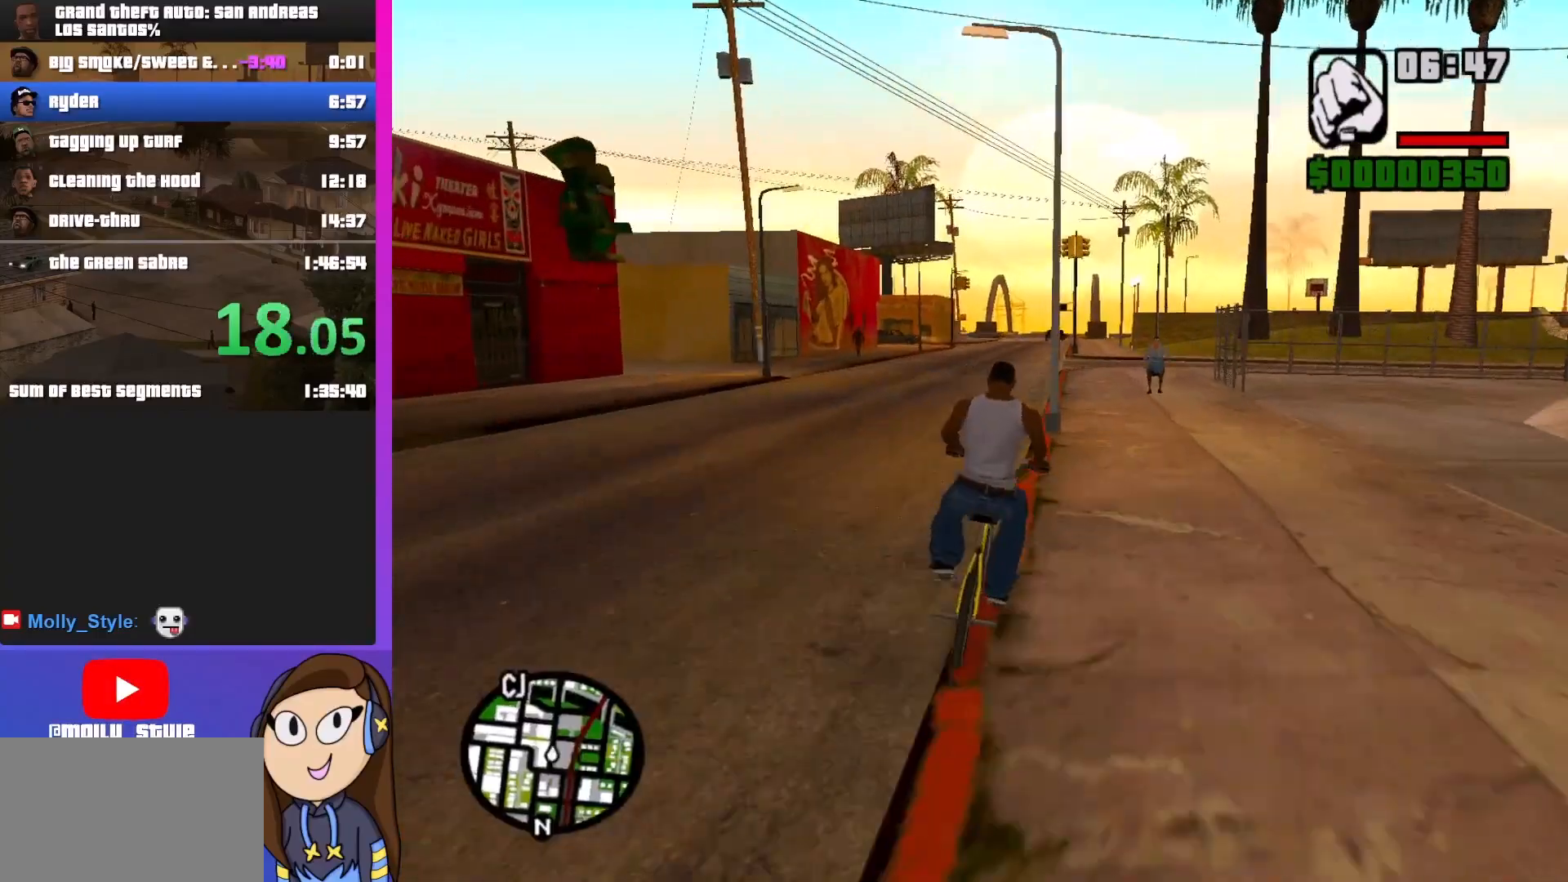
{"keys": [], "mouse": [], "events": [[200, "w", "down"], [267, "w", "up"], [367, "w", "down"], [467, "w", "up"]]}
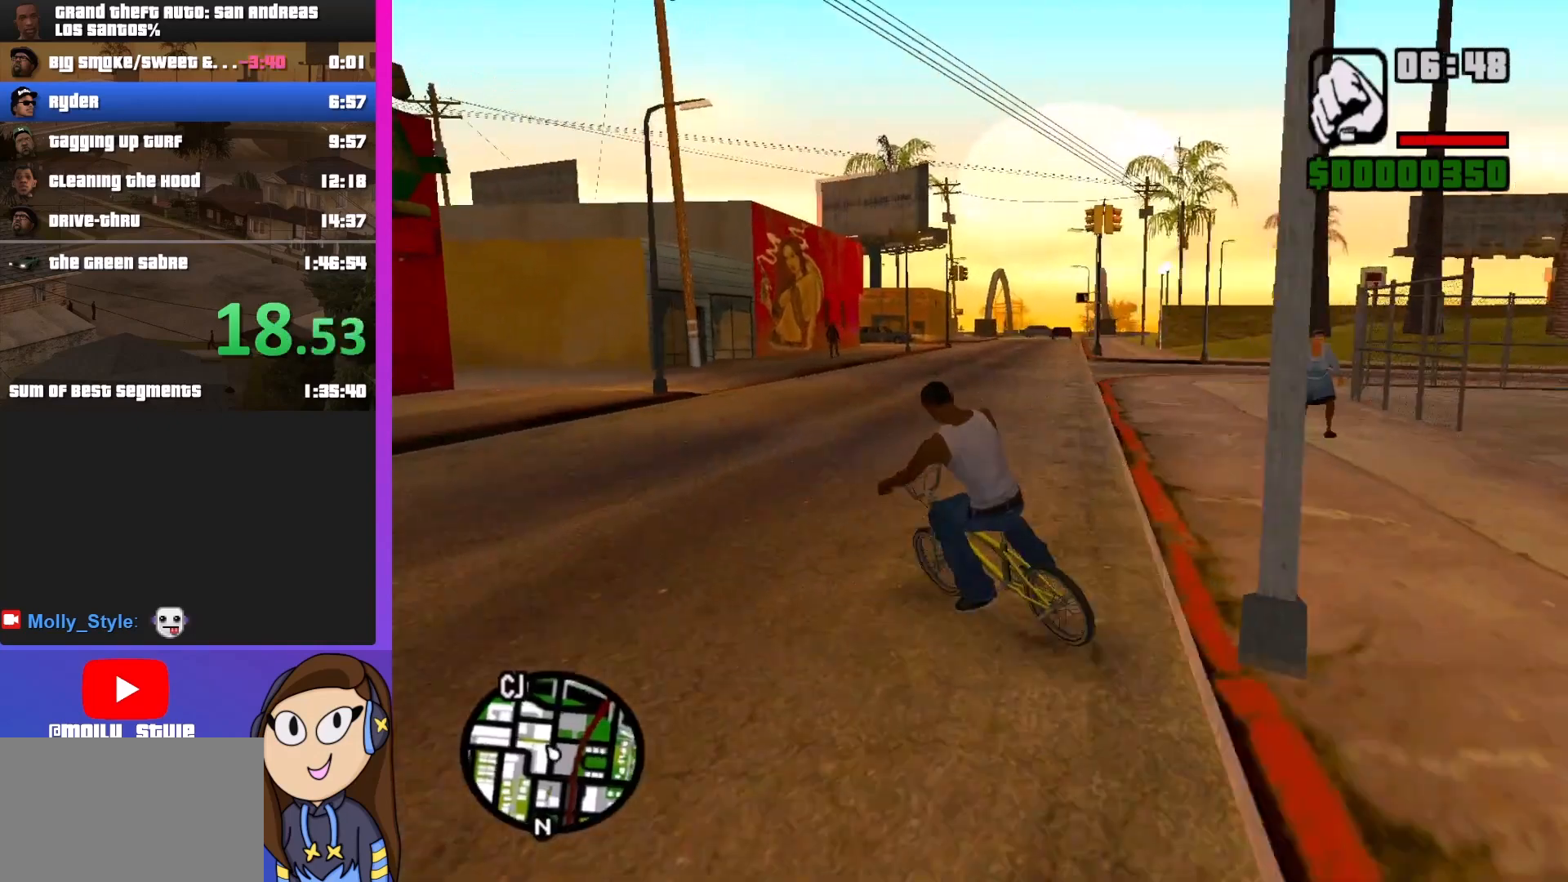
{"keys": ["d", "w"], "mouse": [], "events": [[67, "w", "down"], [167, "w", "up"], [233, "w", "down"], [300, "d", "down"]]}
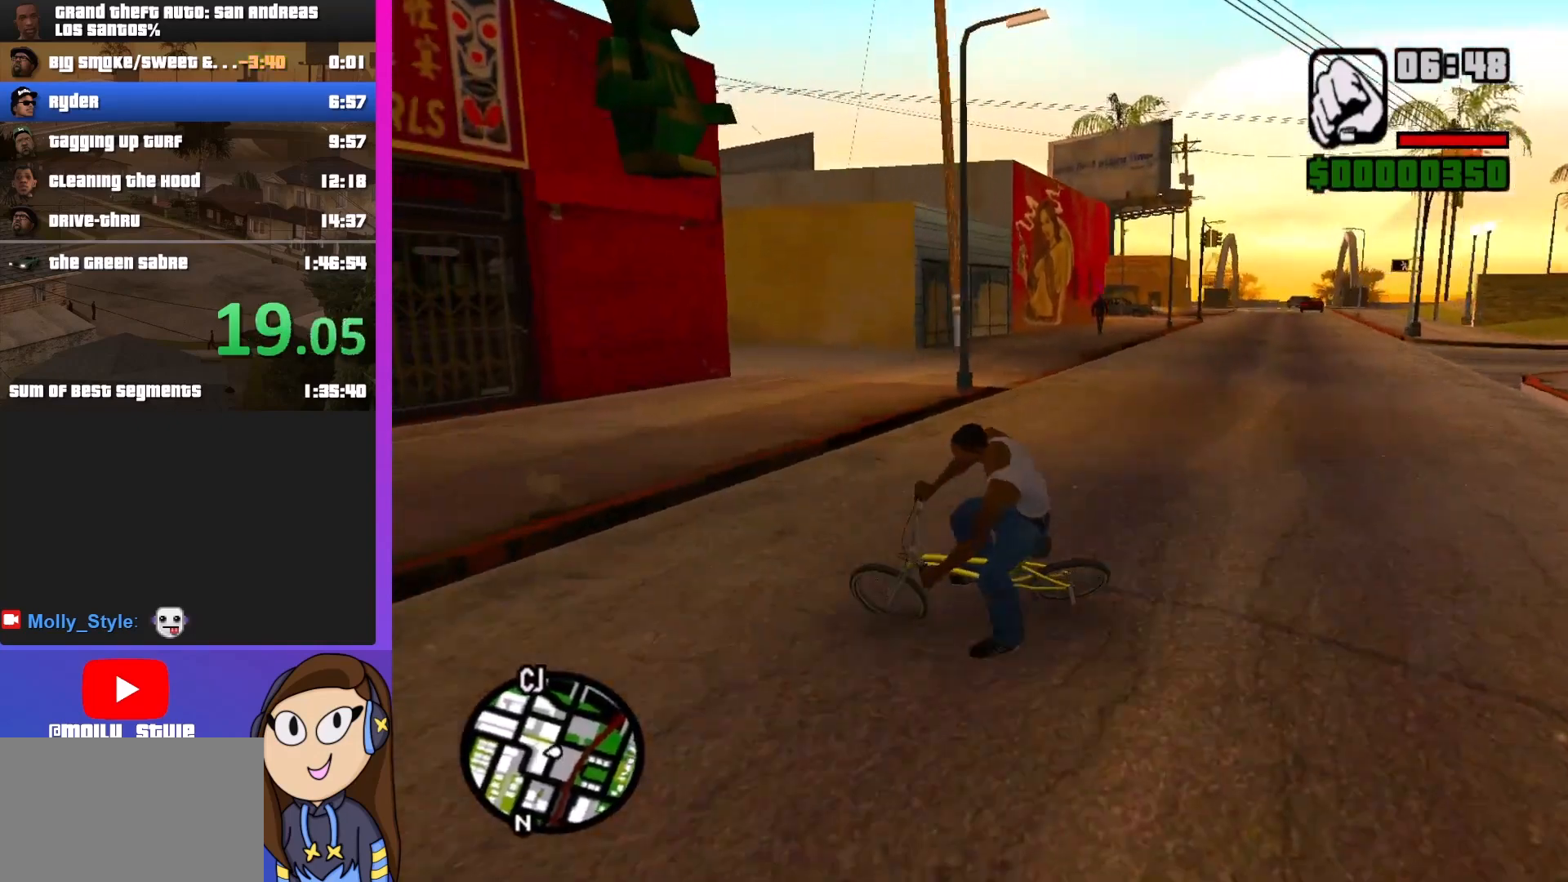
{"keys": ["d"], "mouse": [], "events": [[200, "w", "up"]]}
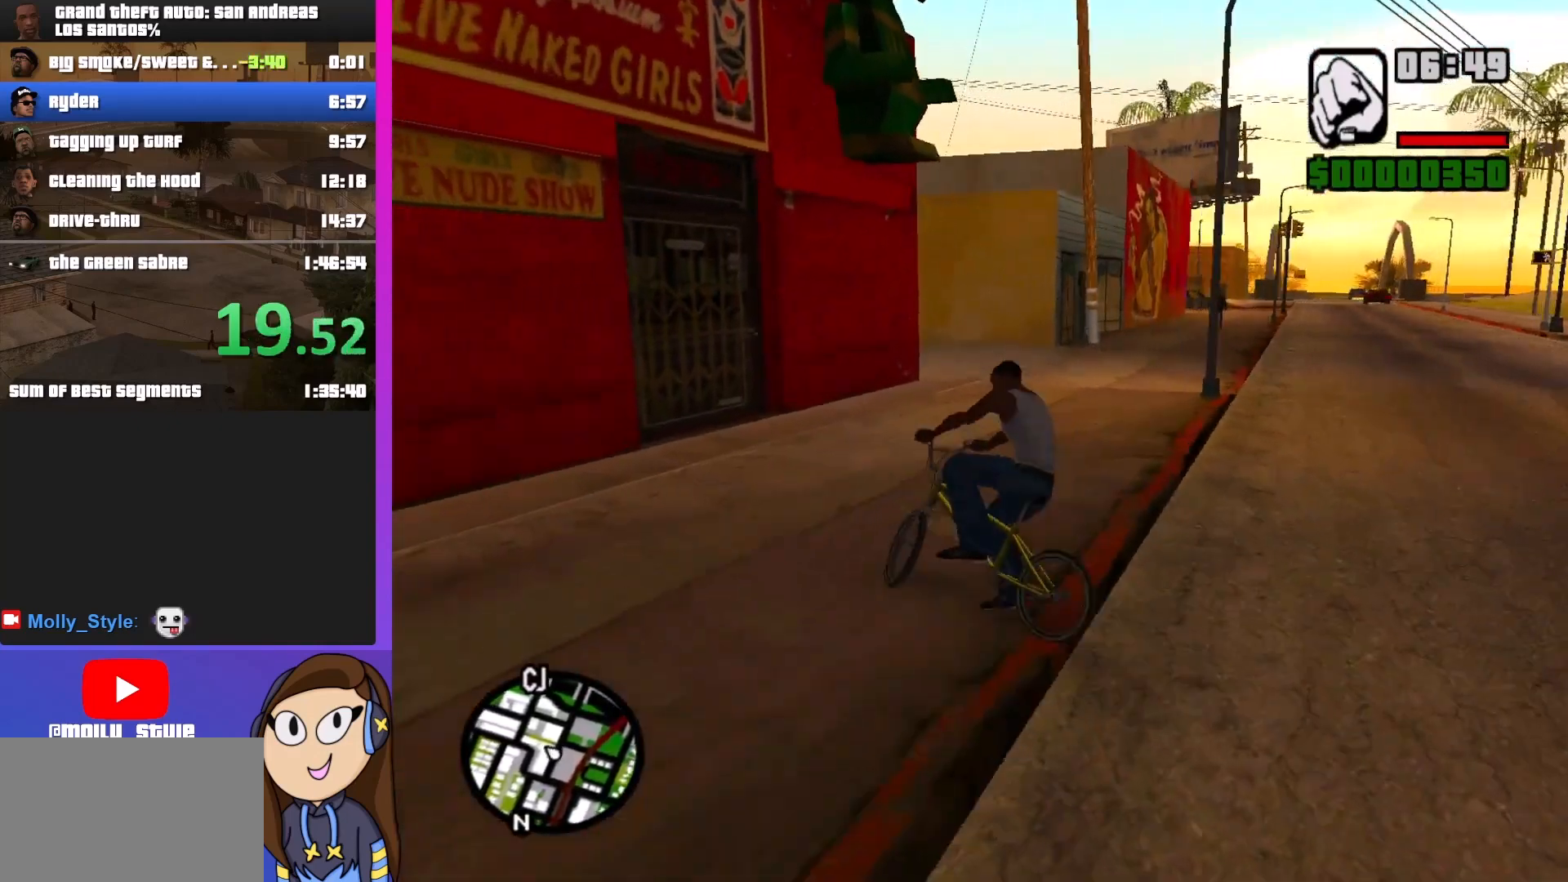
{"keys": [], "mouse": [], "events": [[267, "w", "down"], [300, "d", "up"], [467, "w", "up"]]}
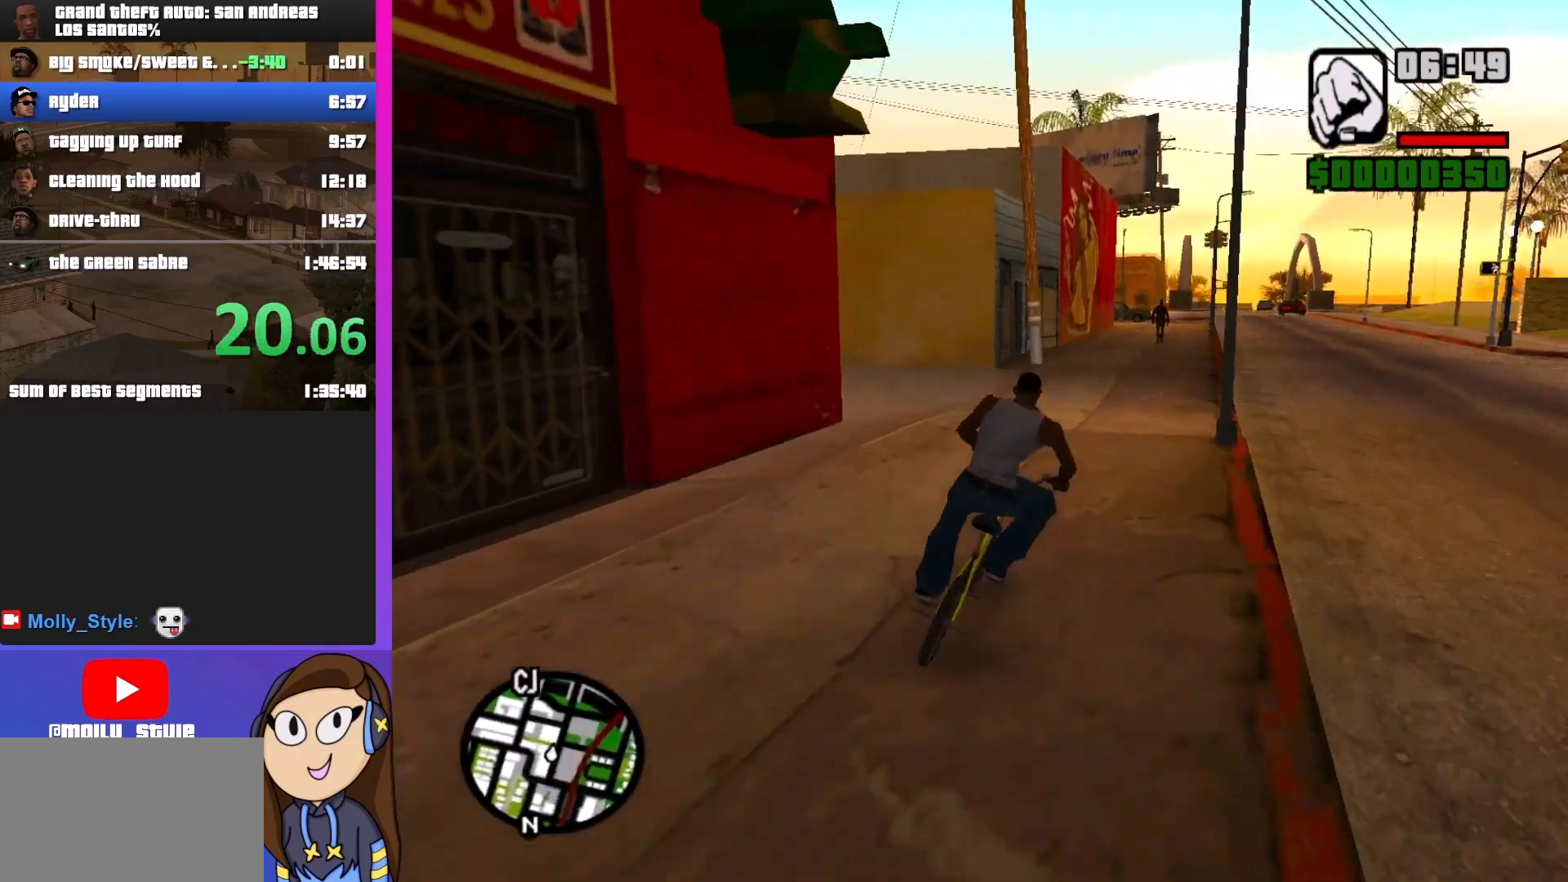
{"keys": ["w"], "mouse": [], "events": [[133, "w", "down"], [167, "w", "up"], [300, "w", "down"], [367, "w", "up"], [433, "w", "down"]]}
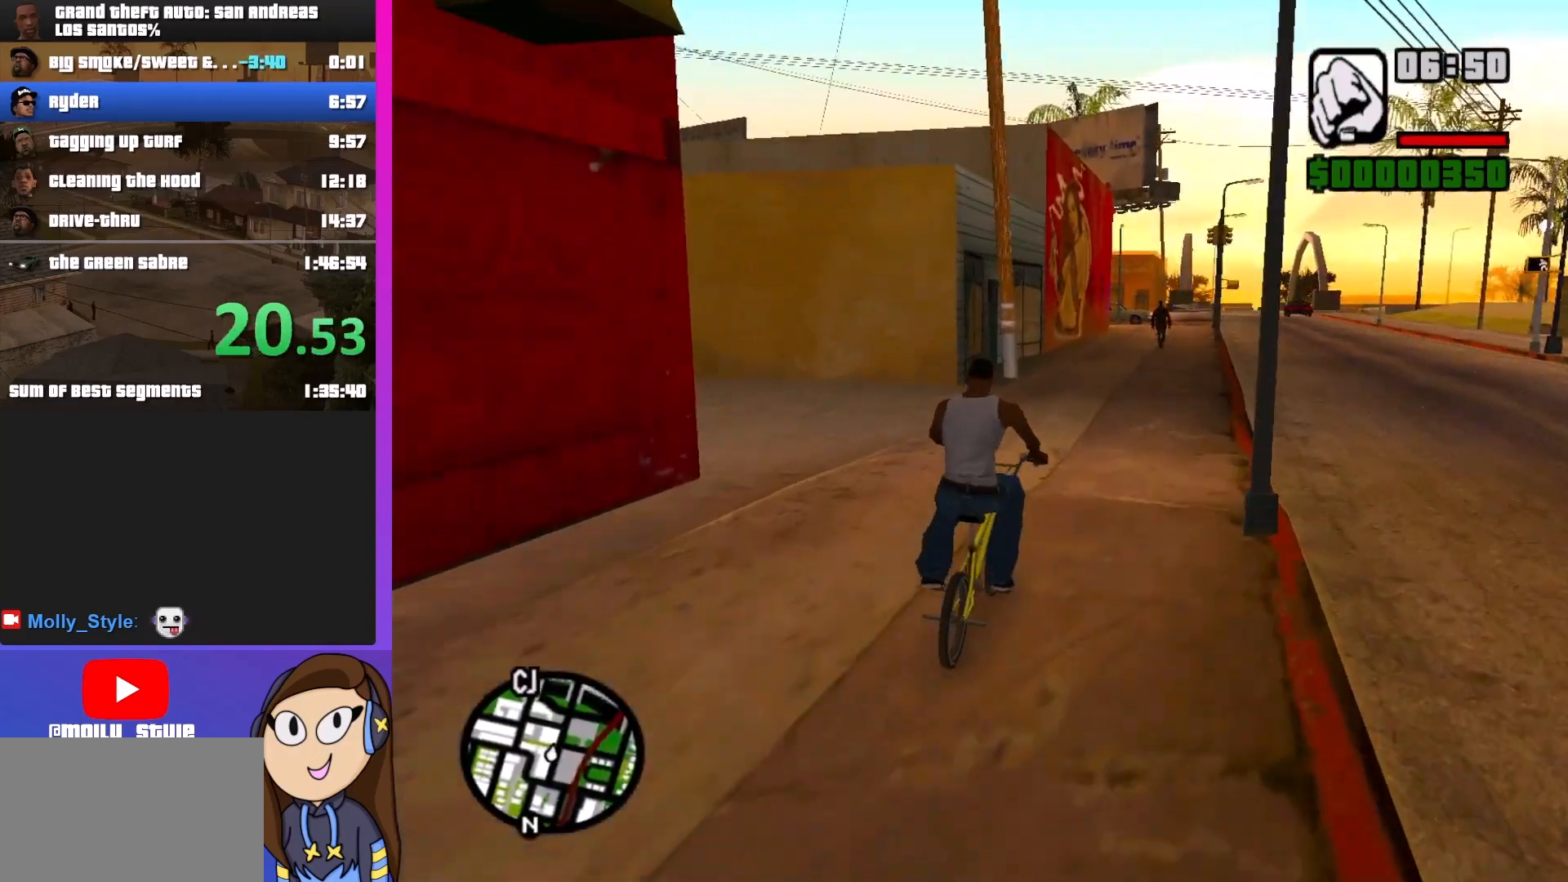
{"keys": [], "mouse": [], "events": [[33, "w", "up"], [167, "w", "down"], [200, "w", "up"], [333, "w", "down"], [467, "w", "up"]]}
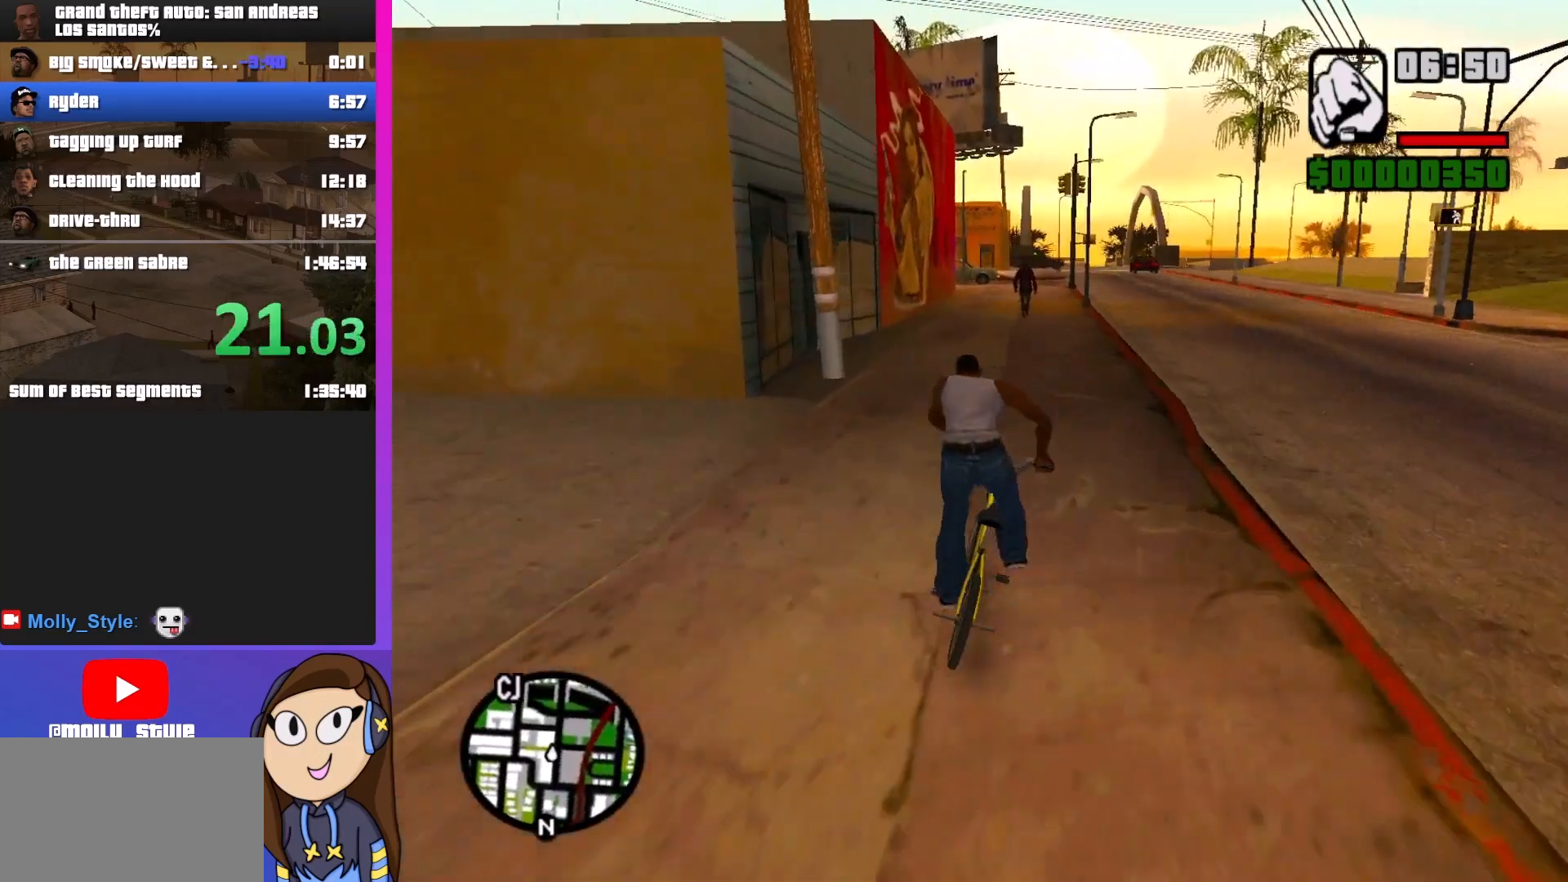
{"keys": [], "mouse": [], "events": [[33, "w", "down"], [100, "w", "up"], [233, "w", "down"], [333, "w", "up"], [367, "w", "down"], [467, "w", "up"]]}
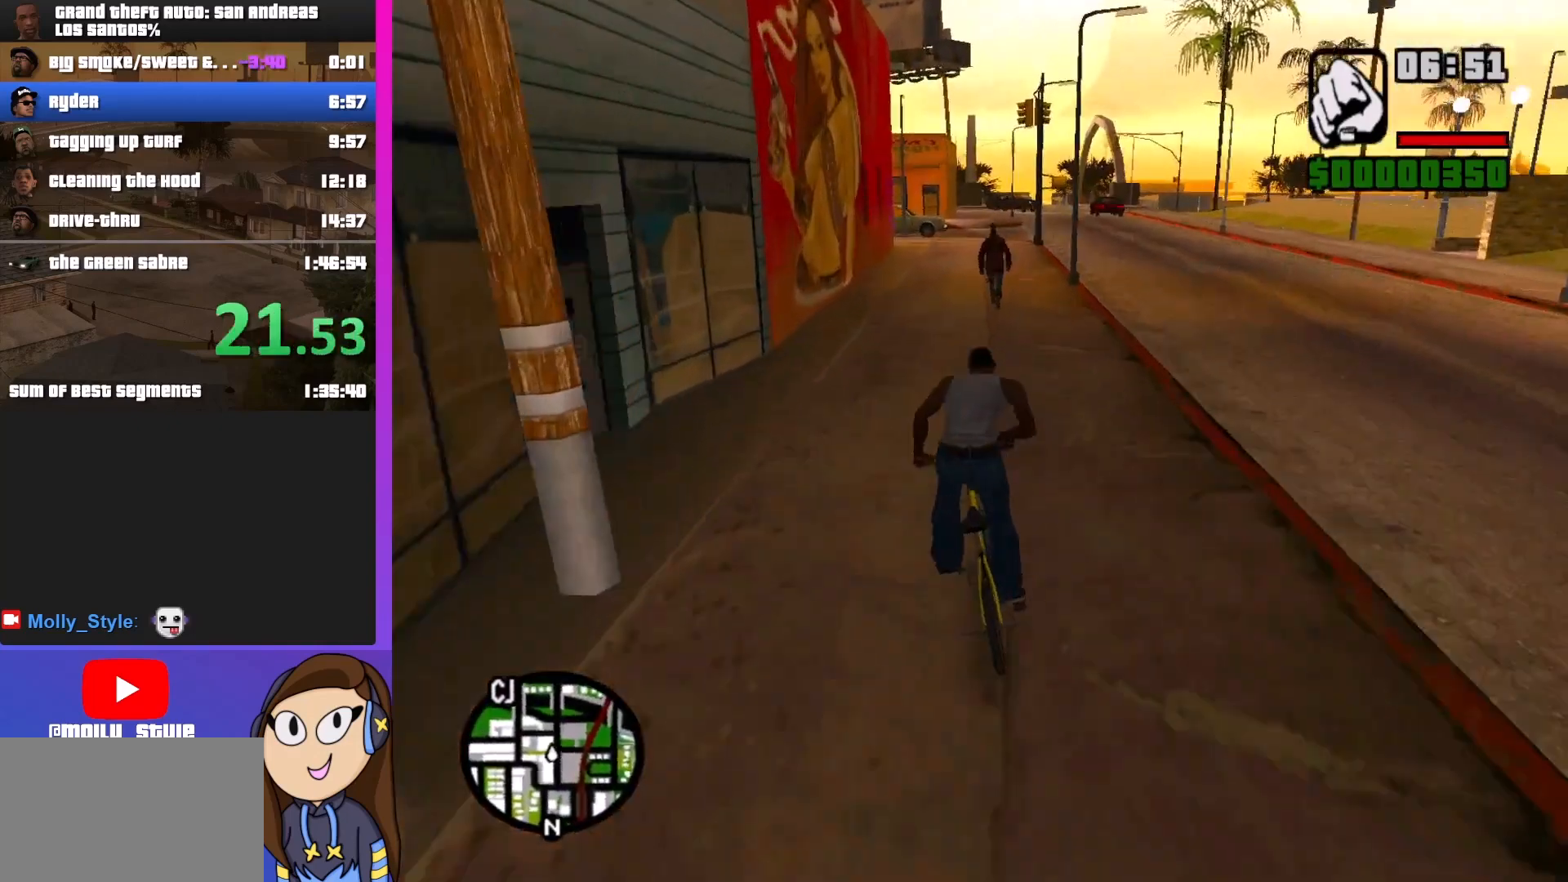
{"keys": [], "mouse": [], "events": [[67, "w", "down"], [200, "w", "up"], [267, "w", "down"], [367, "w", "up"], [467, "w", "down"], [500, "w", "up"]]}
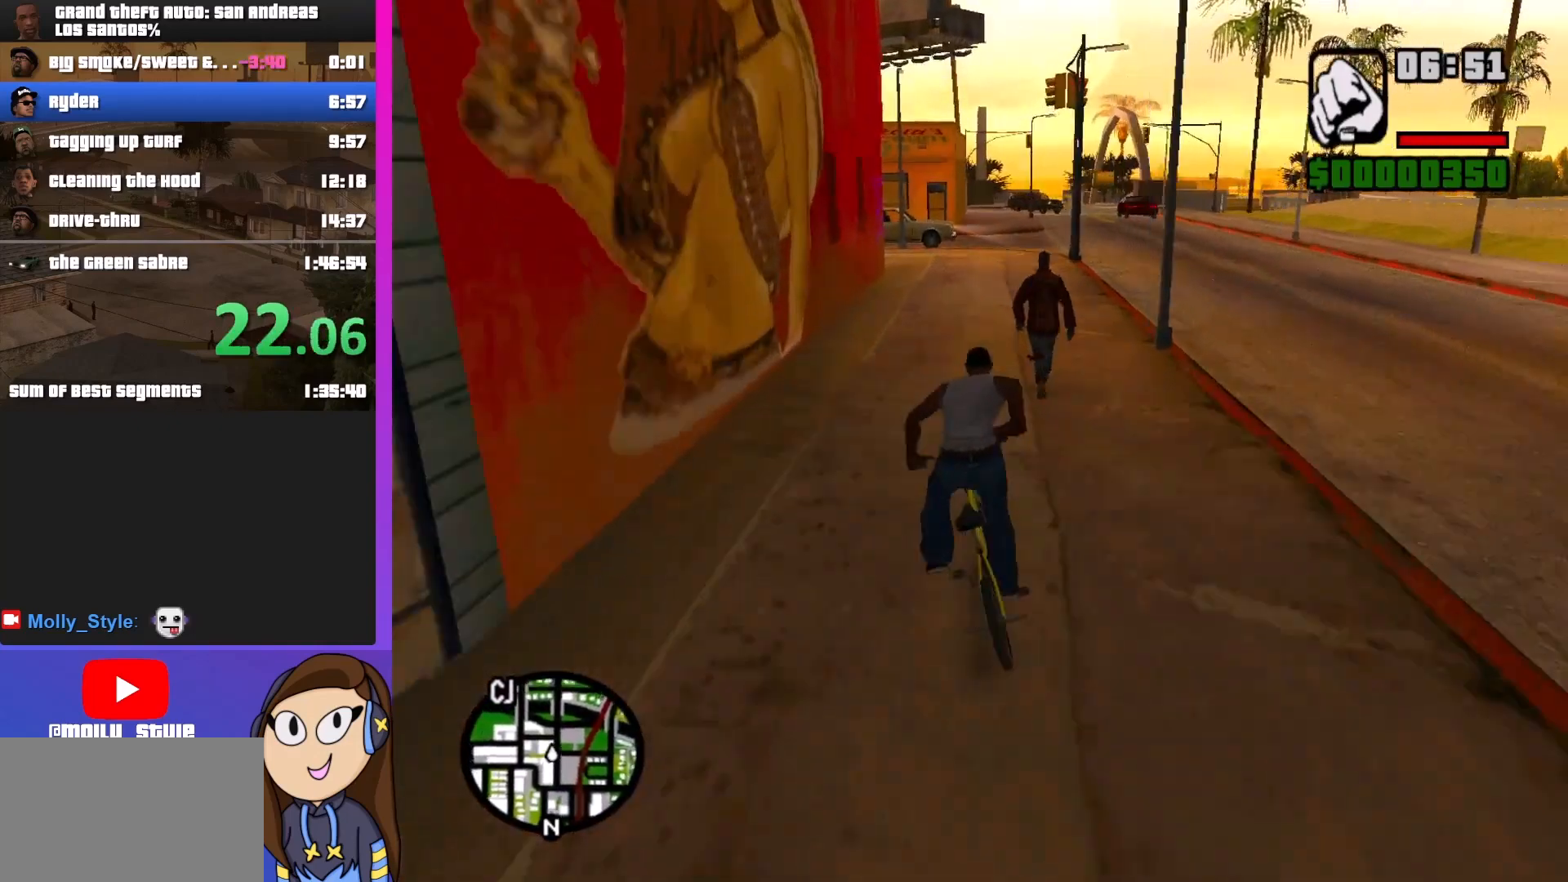
{"keys": ["w"], "mouse": [], "events": [[133, "w", "down"], [200, "d", "down"], [233, "d", "up"], [233, "w", "up"], [333, "d", "down"], [333, "w", "down"], [400, "d", "up"]]}